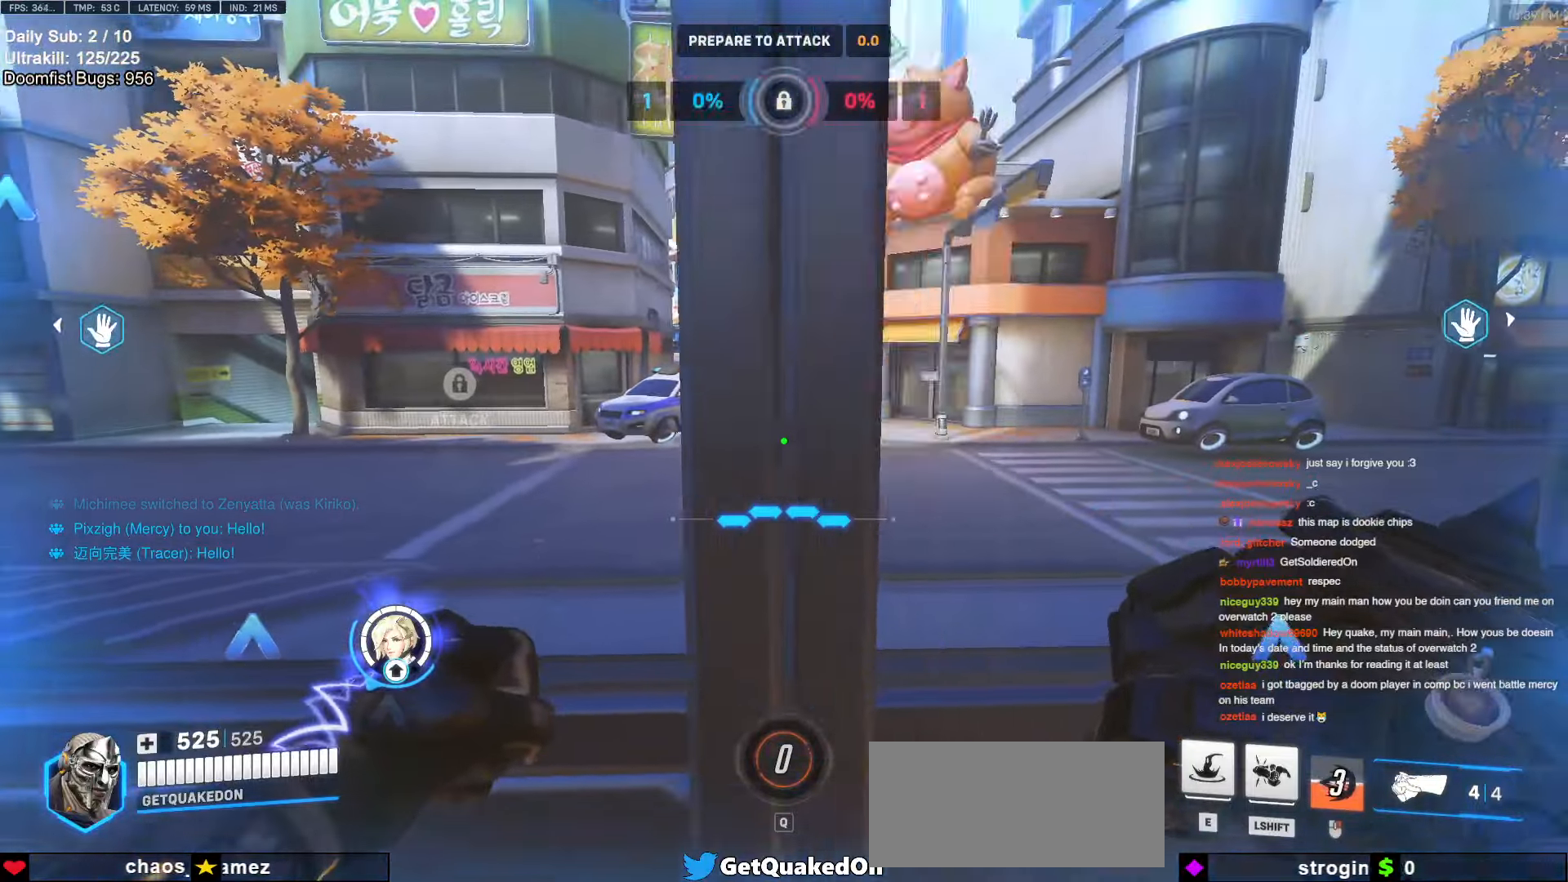
Gameplay with keyboard and mouse; each line is a JSON object with the keys and mouse buttons held at the frame after it. "events" lists presses ("down") and releases ("up") of "a", "ctrl", "d", "e", "f", "melee", "q", "r", "s", "shift", "space", "w", "mouse_left" and "mouse_right" between this image and that frame as [ms after this image, input, new state], when the widget could be followed in between. "mouse_left", "mouse_right" = the "left", "right" buttons of the "mouse" list. No other keys are recorded. Mouse movement is not recorded. Key names are as the overlay labels them; some are game actions (e.g. jump) rather than physical keys.
{"keys": ["d"], "mouse": [], "events": [[17, "a", "down"], [17, "d", "up"], [100, "a", "up"], [100, "d", "down"], [150, "a", "down"], [150, "d", "up"], [200, "a", "up"], [200, "d", "down"], [300, "a", "down"], [300, "d", "up"], [334, "a", "up"], [334, "d", "down"], [434, "a", "down"], [434, "d", "up"], [484, "a", "up"], [484, "d", "down"]]}
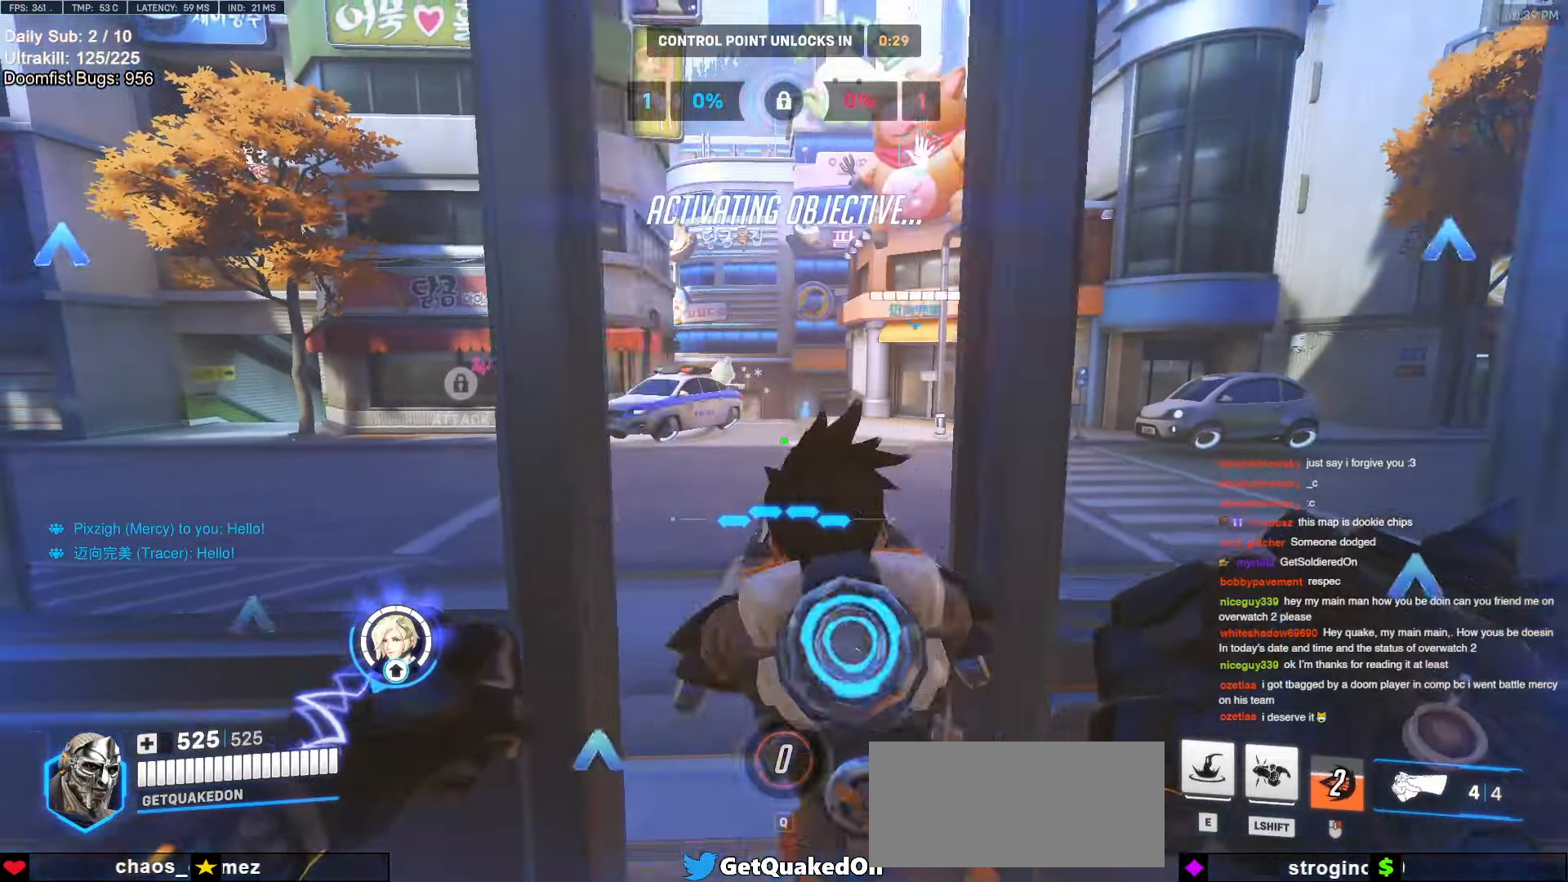
{"keys": ["w"], "mouse": [], "events": [[34, "a", "down"], [34, "d", "up"], [117, "w", "down"], [167, "a", "up"], [350, "e", "down"], [450, "e", "up"]]}
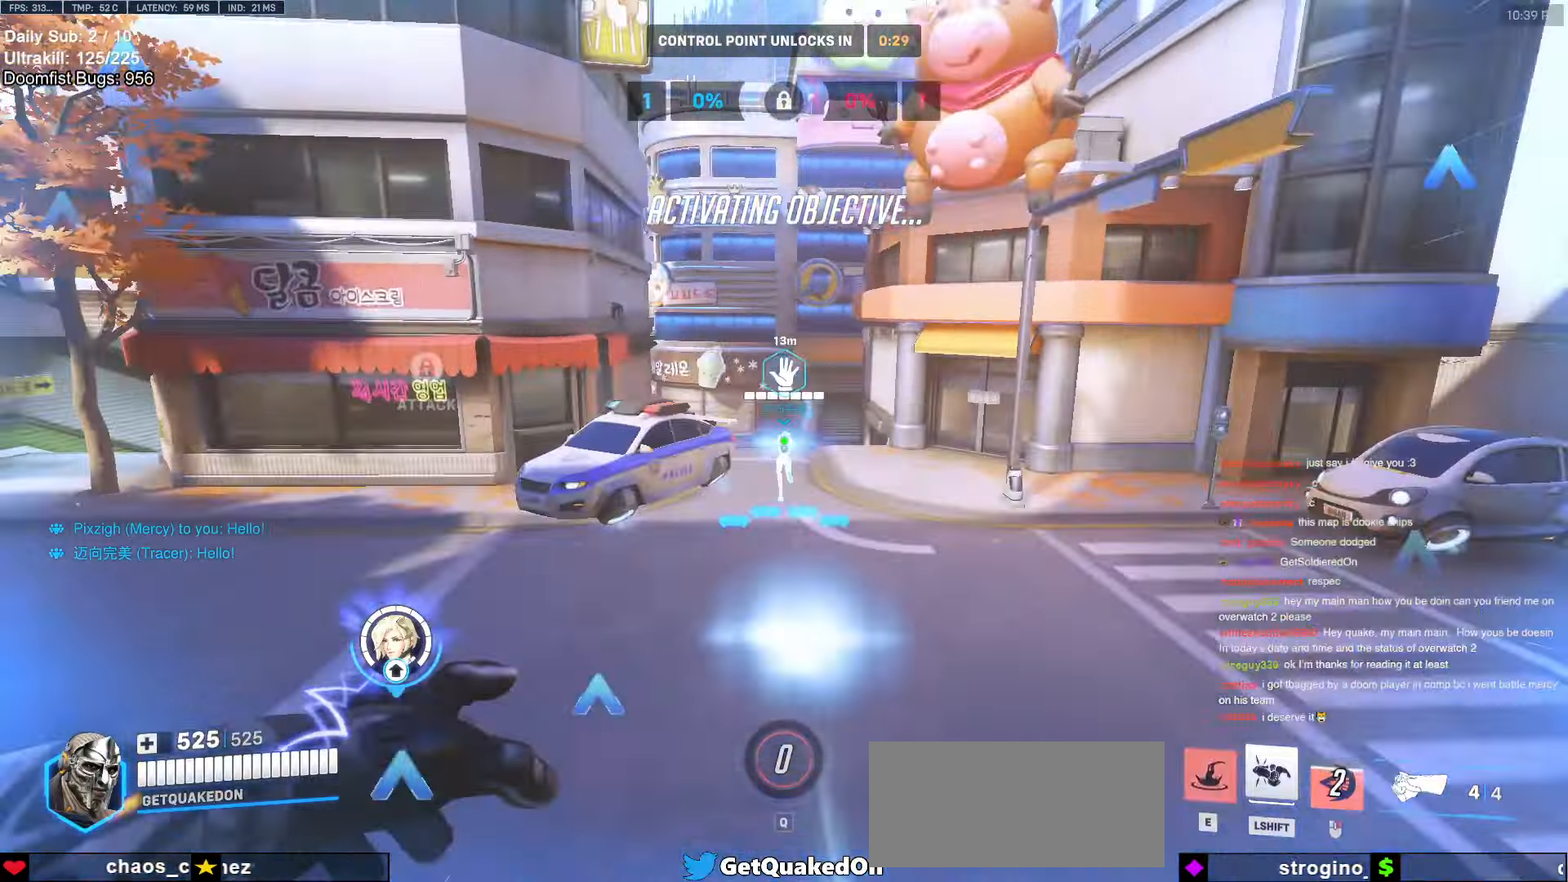
{"keys": ["space", "w"], "mouse": ["right"], "events": [[317, "e", "down"], [417, "e", "up"], [467, "mouse_right", "down"], [467, "space", "down"]]}
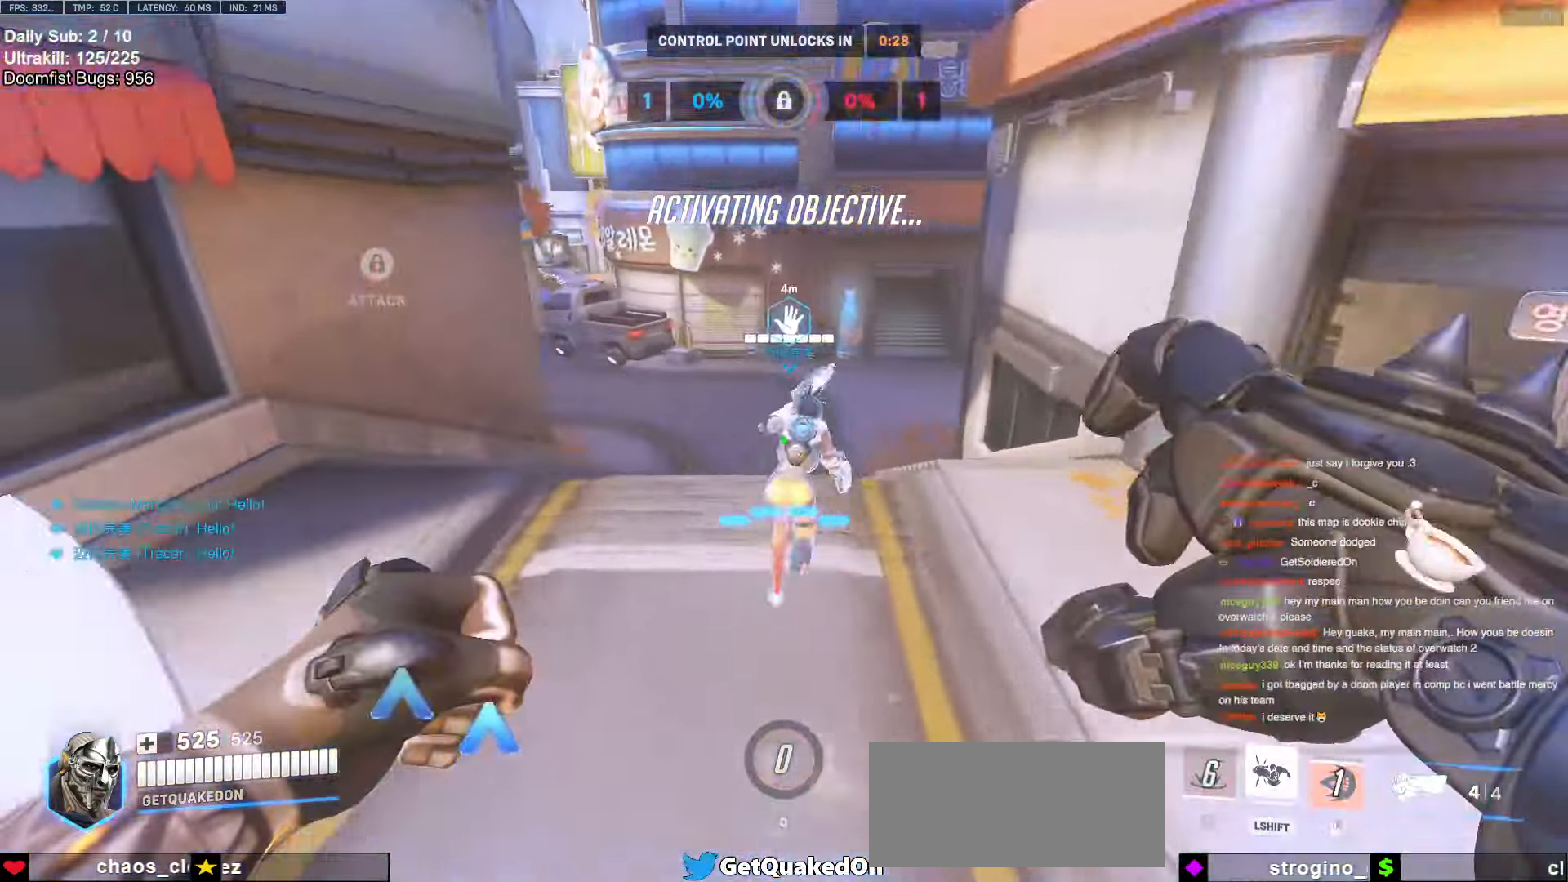
{"keys": ["d", "w"], "mouse": ["right"], "events": [[300, "d", "down"], [400, "space", "up"]]}
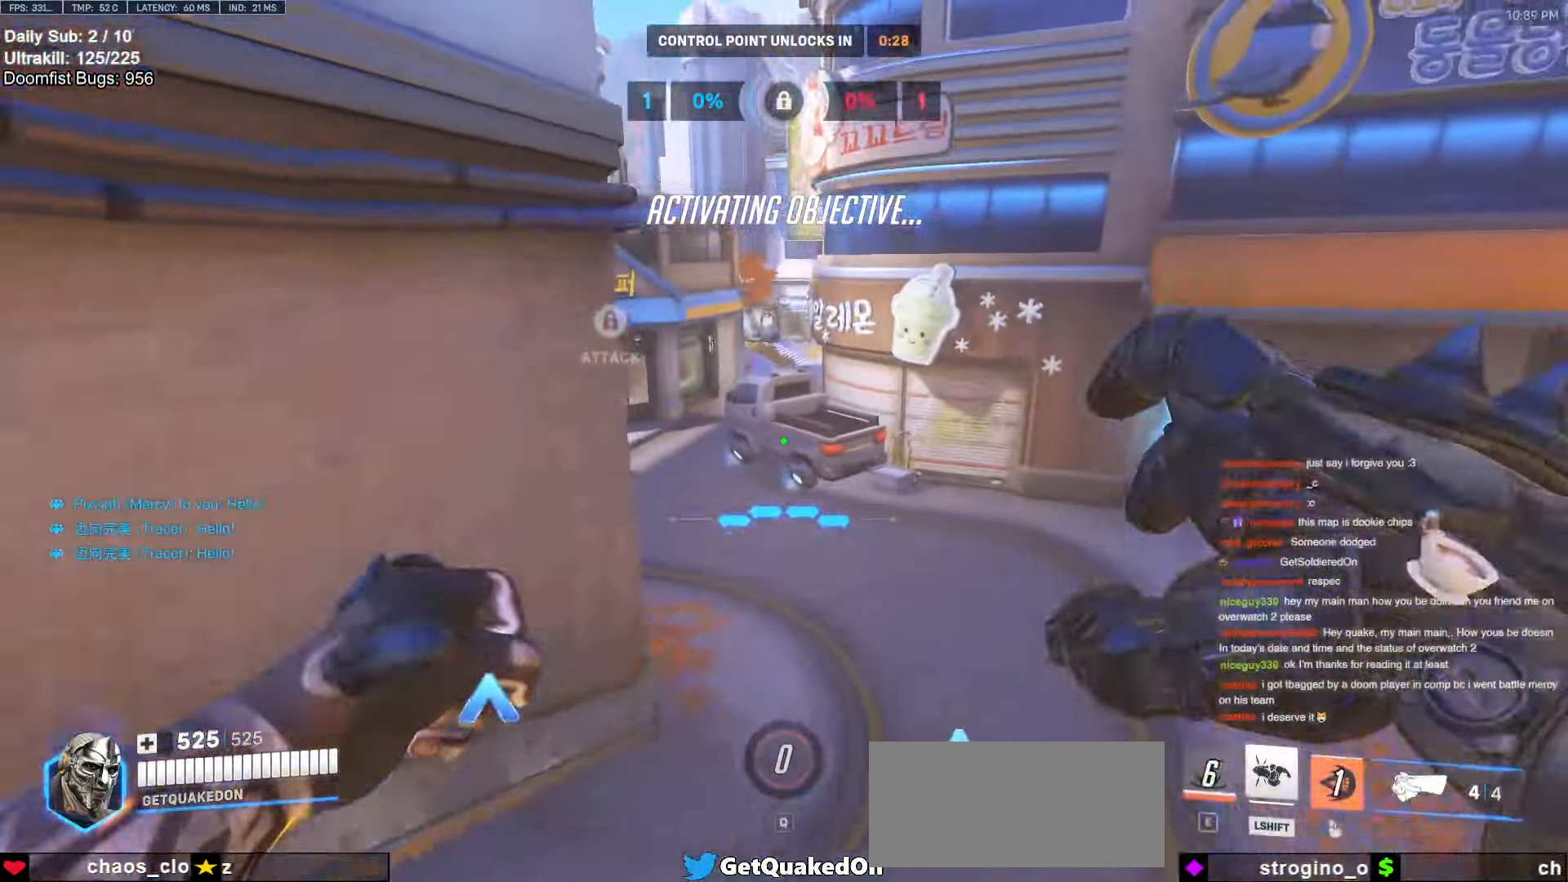
{"keys": ["w"], "mouse": [], "events": [[134, "d", "up"], [500, "mouse_right", "up"]]}
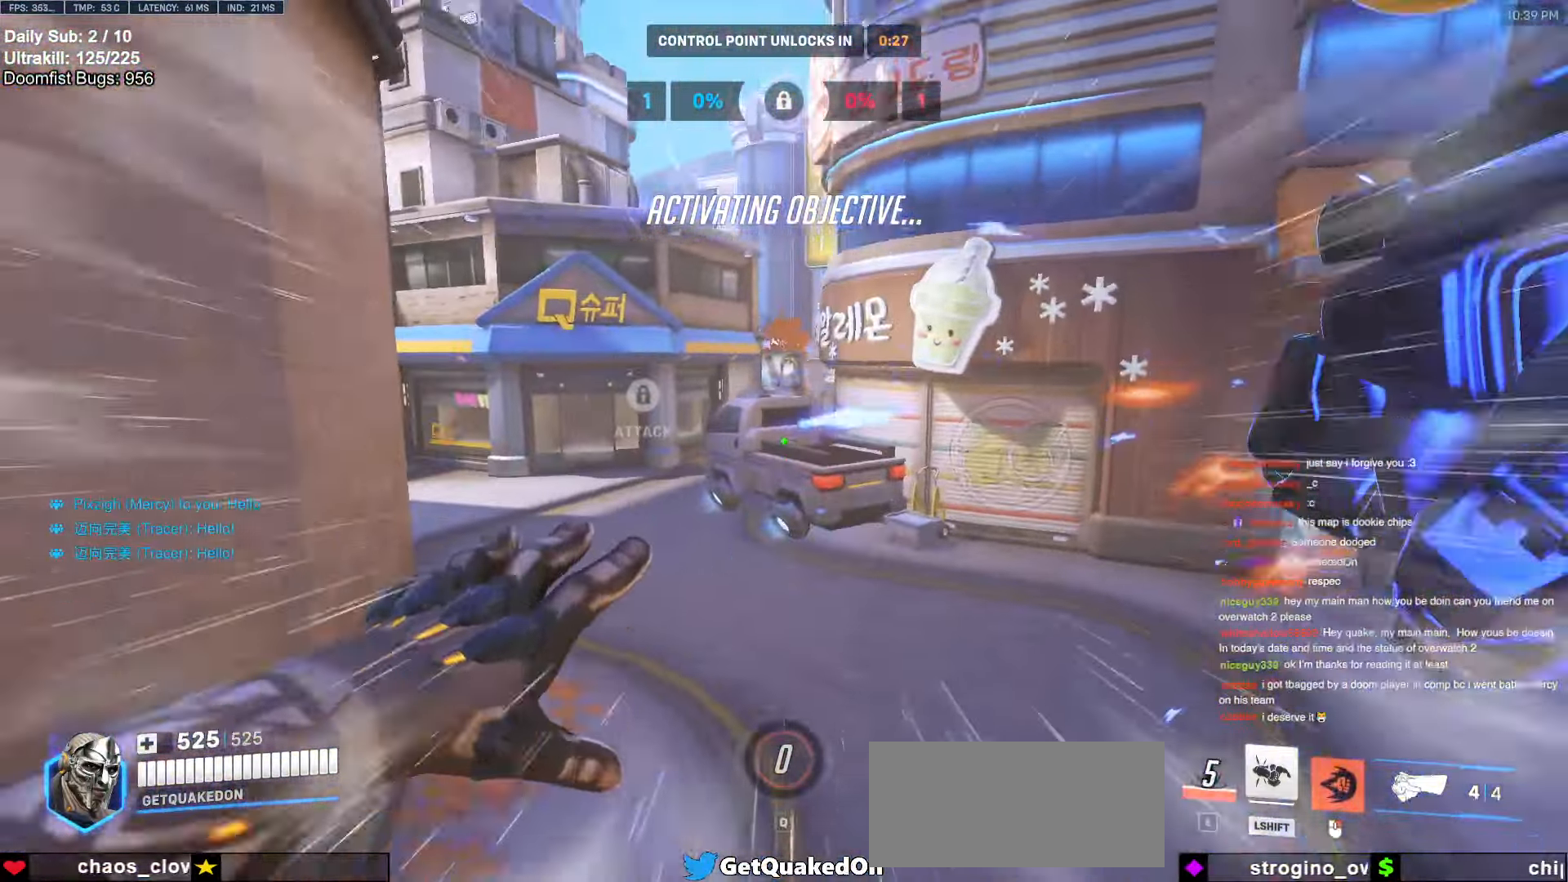
{"keys": ["w"], "mouse": [], "events": []}
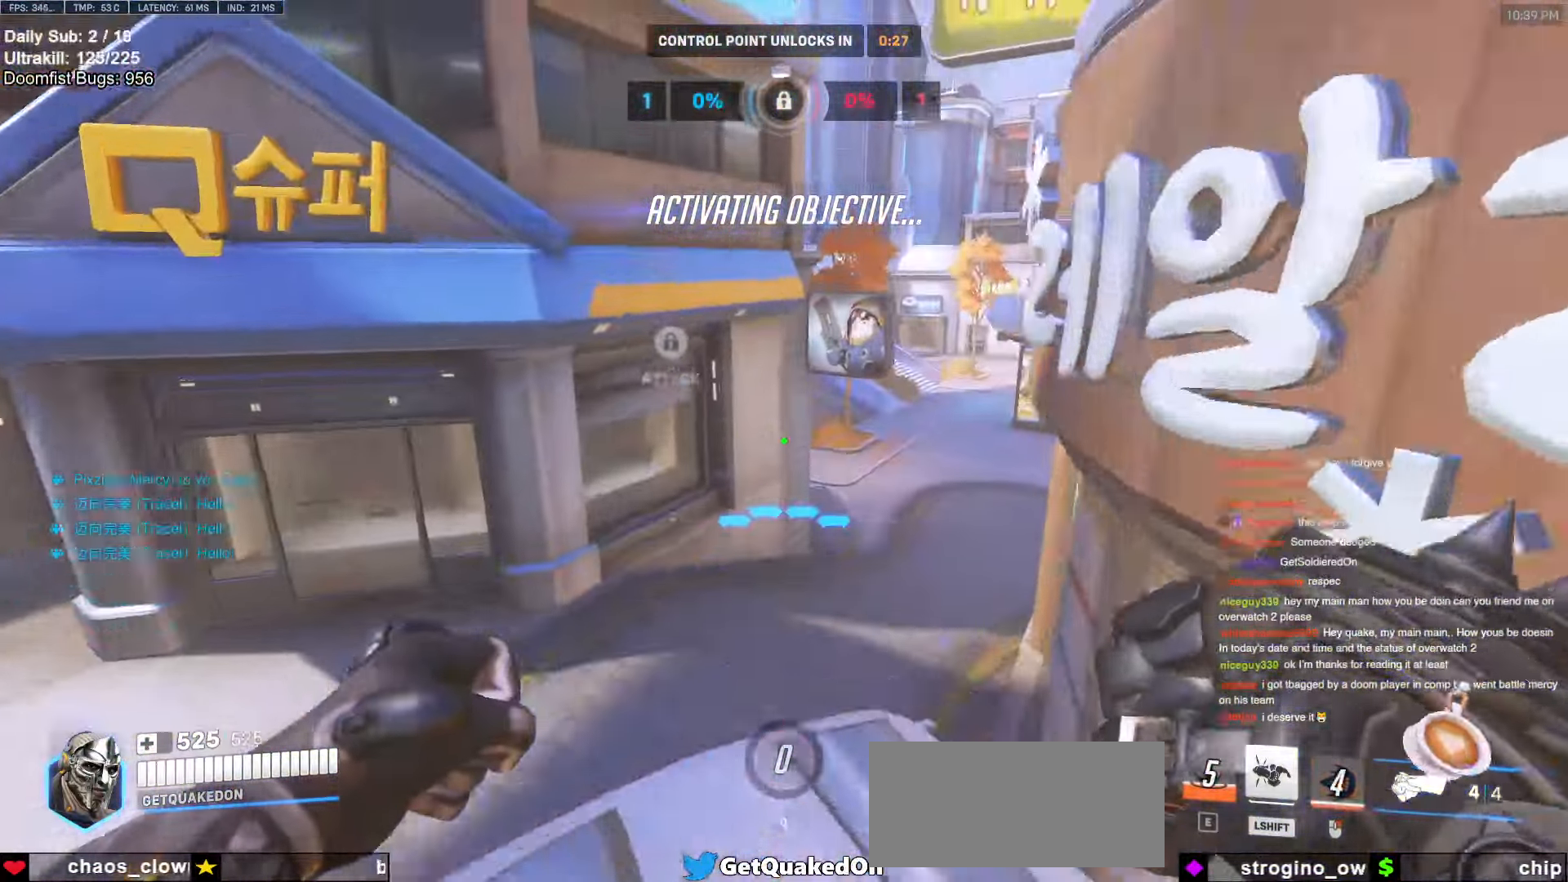
{"keys": ["w"], "mouse": [], "events": [[100, "space", "down"], [150, "space", "up"]]}
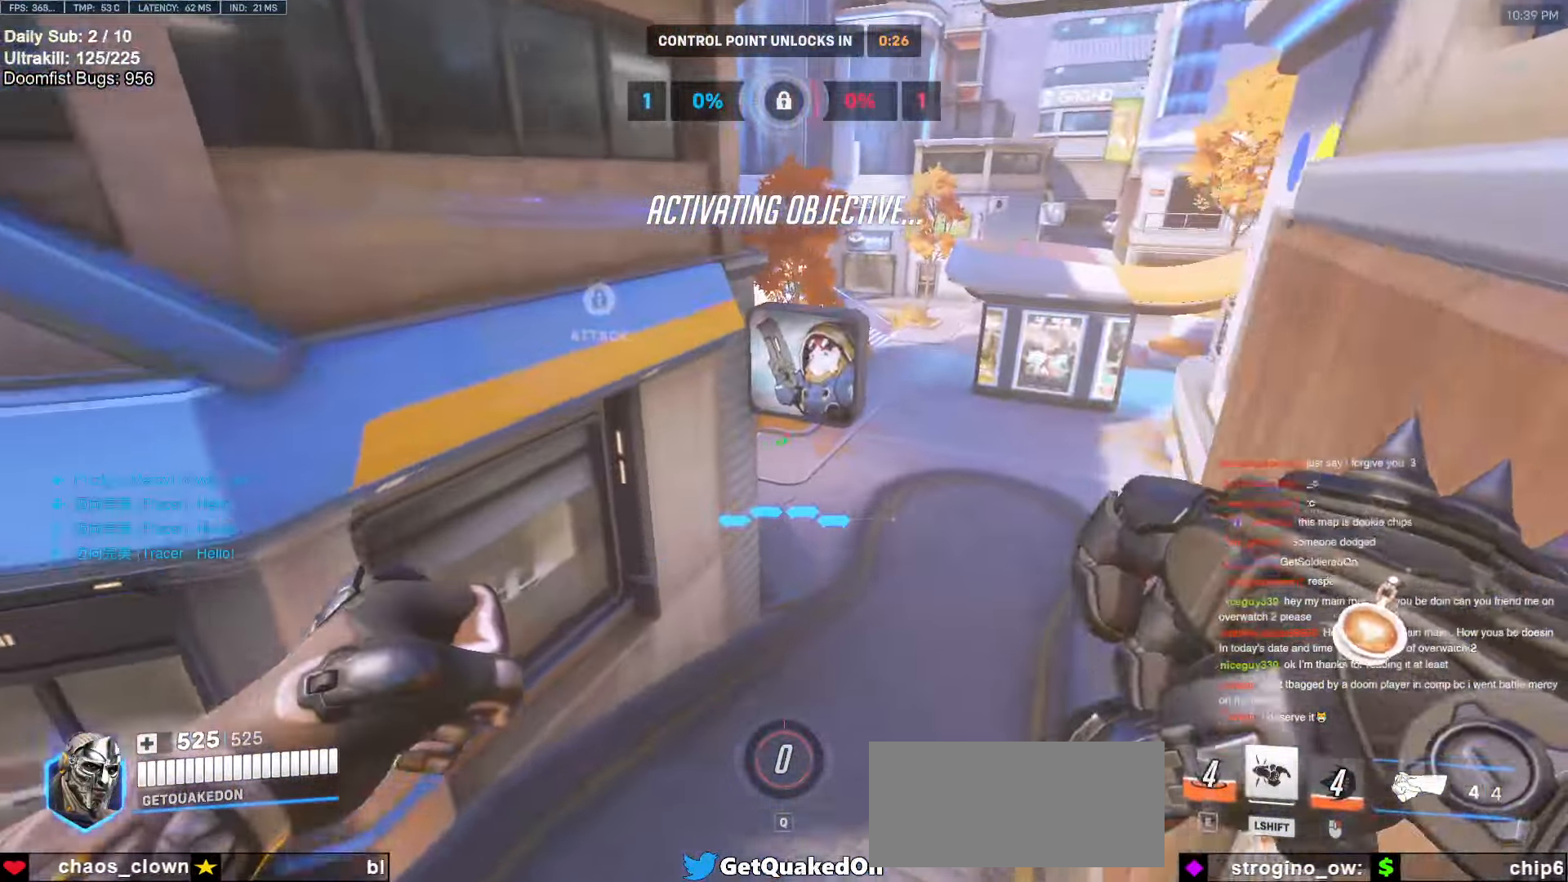
{"keys": ["w"], "mouse": [], "events": []}
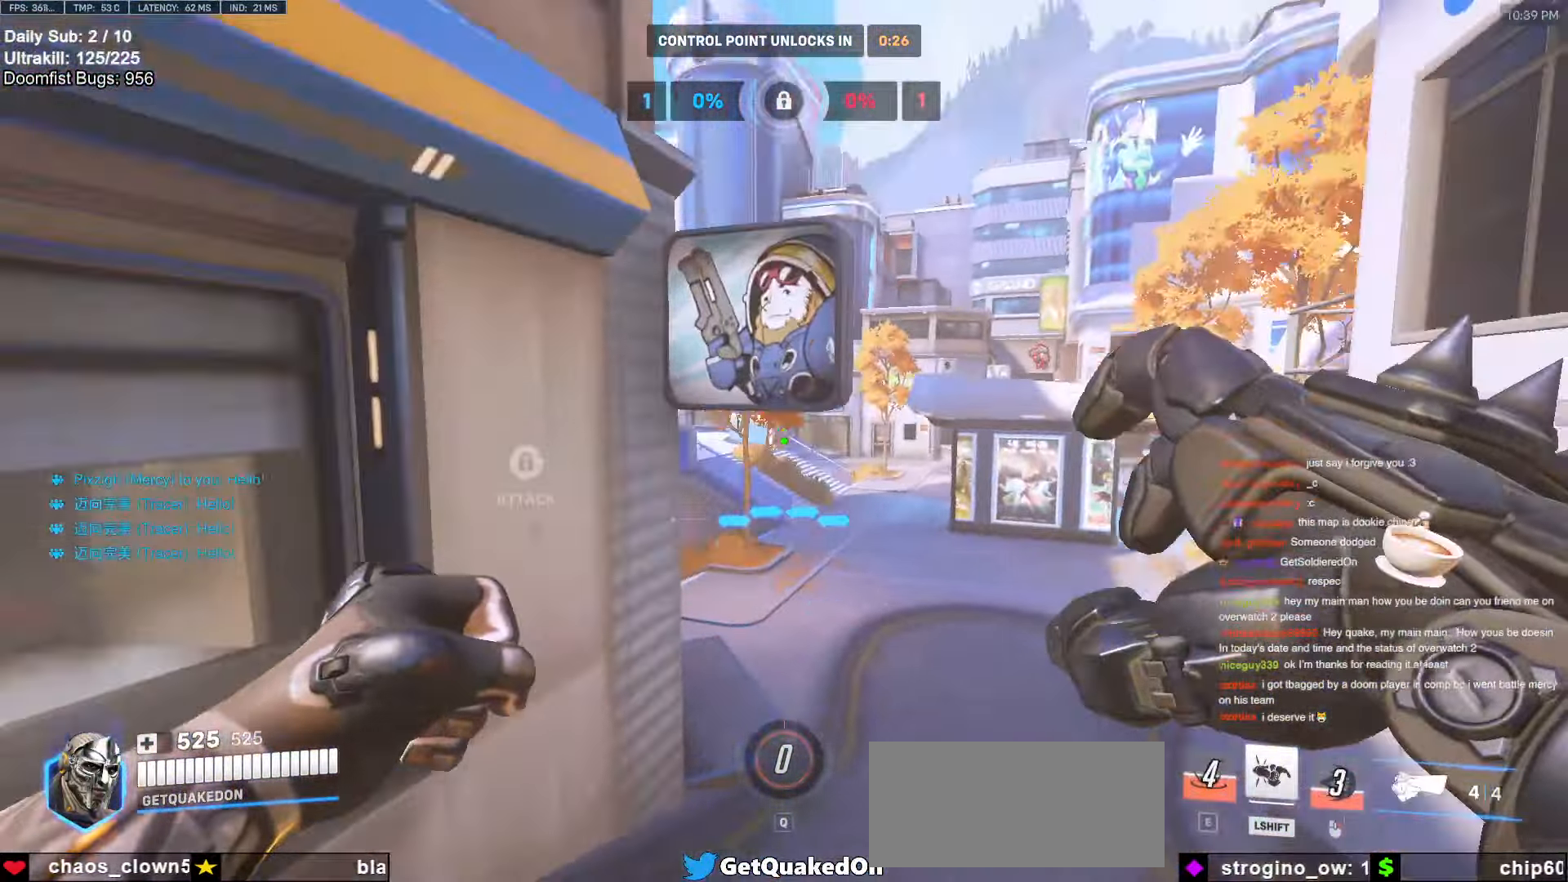
{"keys": ["w"], "mouse": [], "events": [[184, "space", "down"], [284, "space", "up"]]}
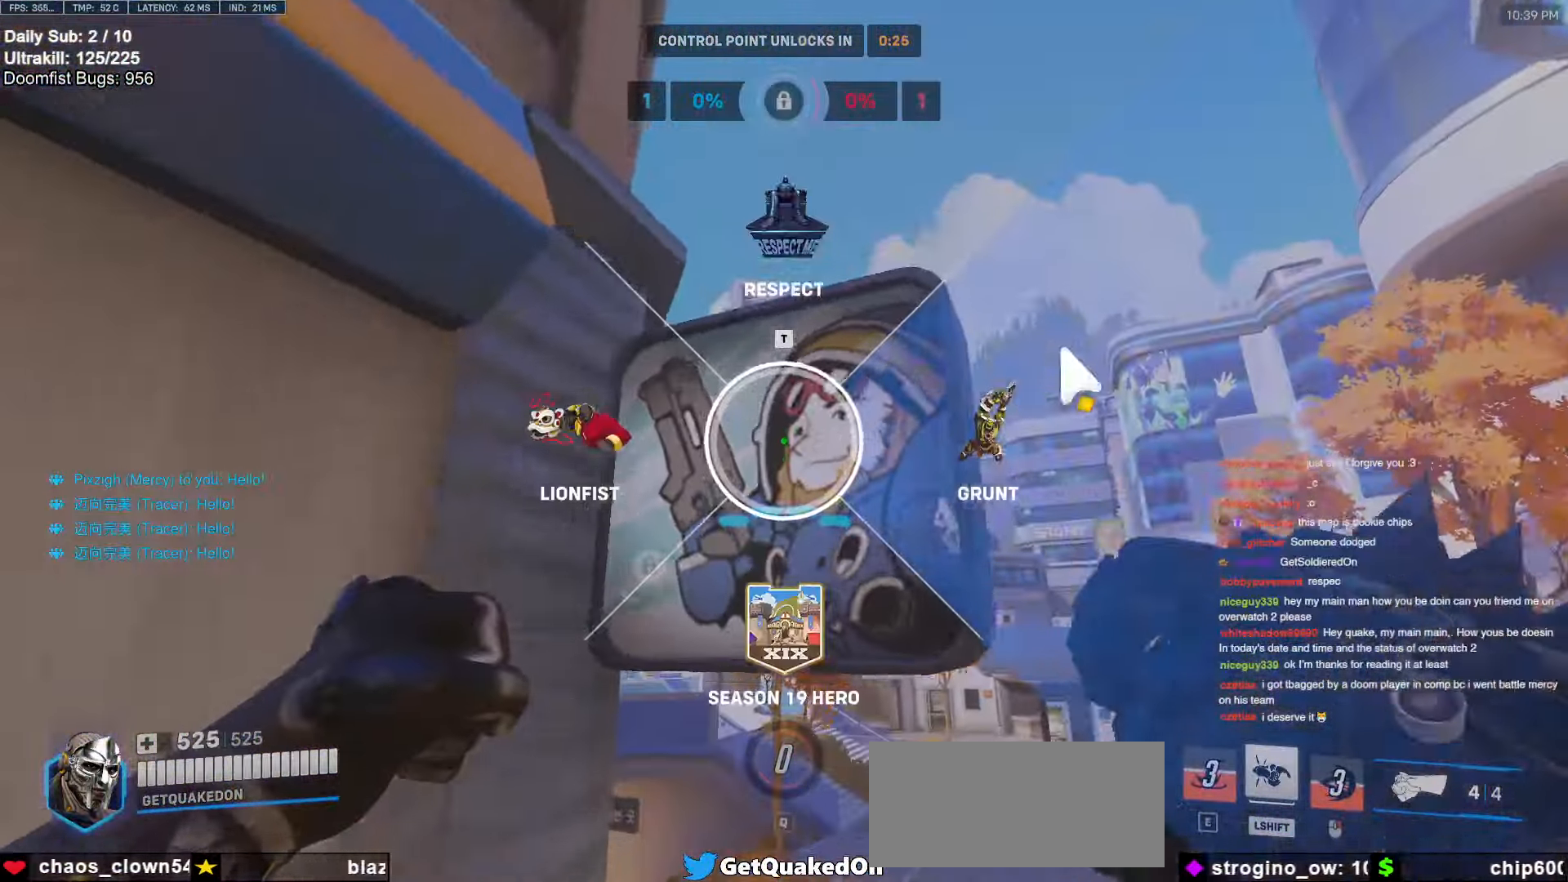
{"keys": ["w"], "mouse": [], "events": []}
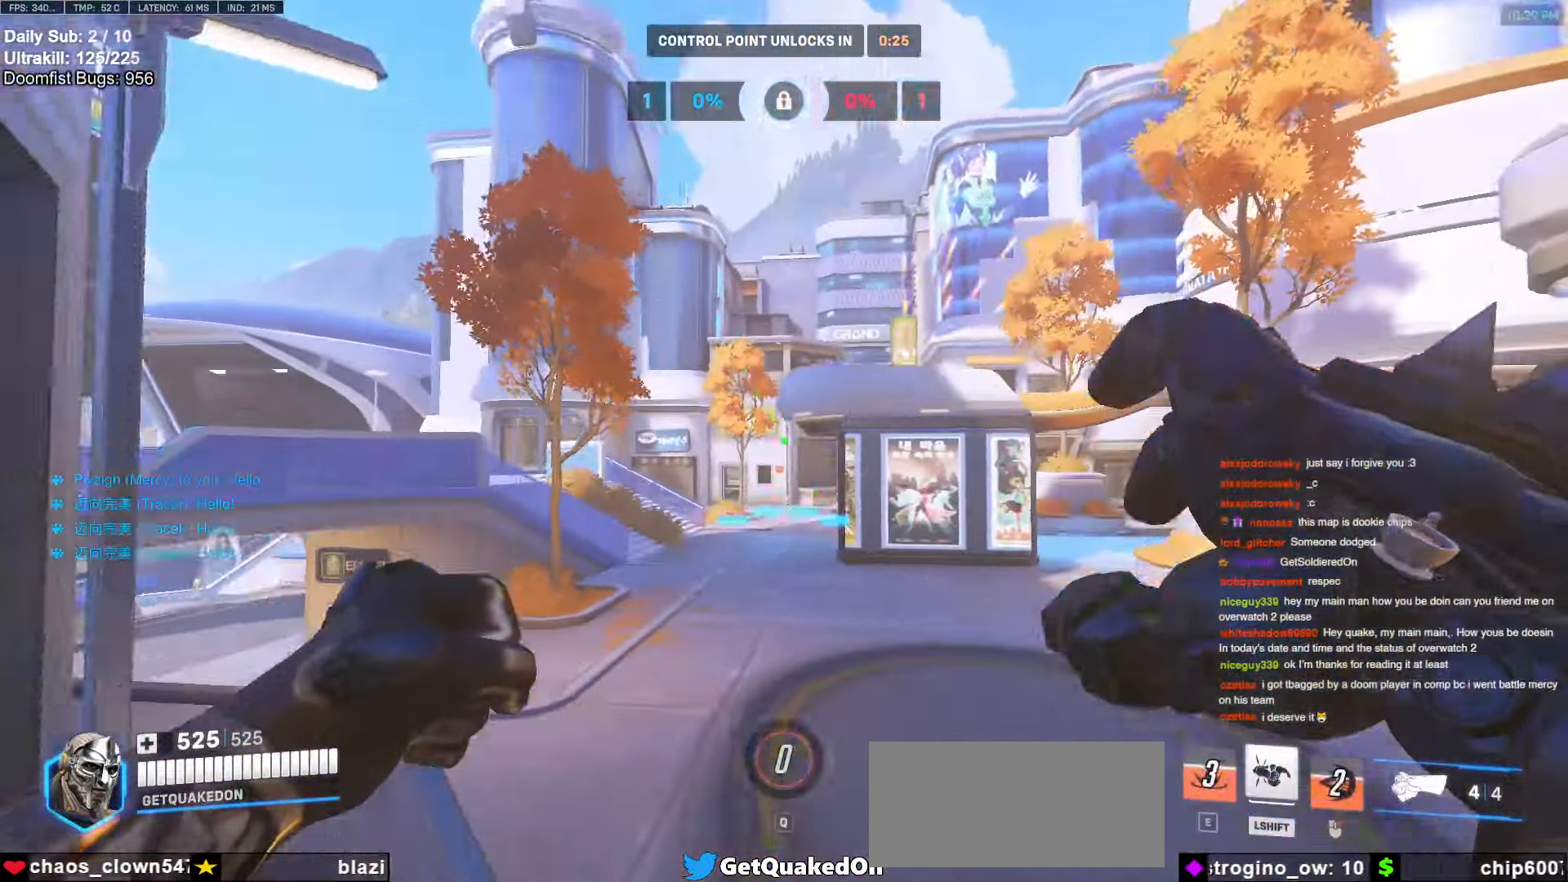
{"keys": ["w"], "mouse": [], "events": []}
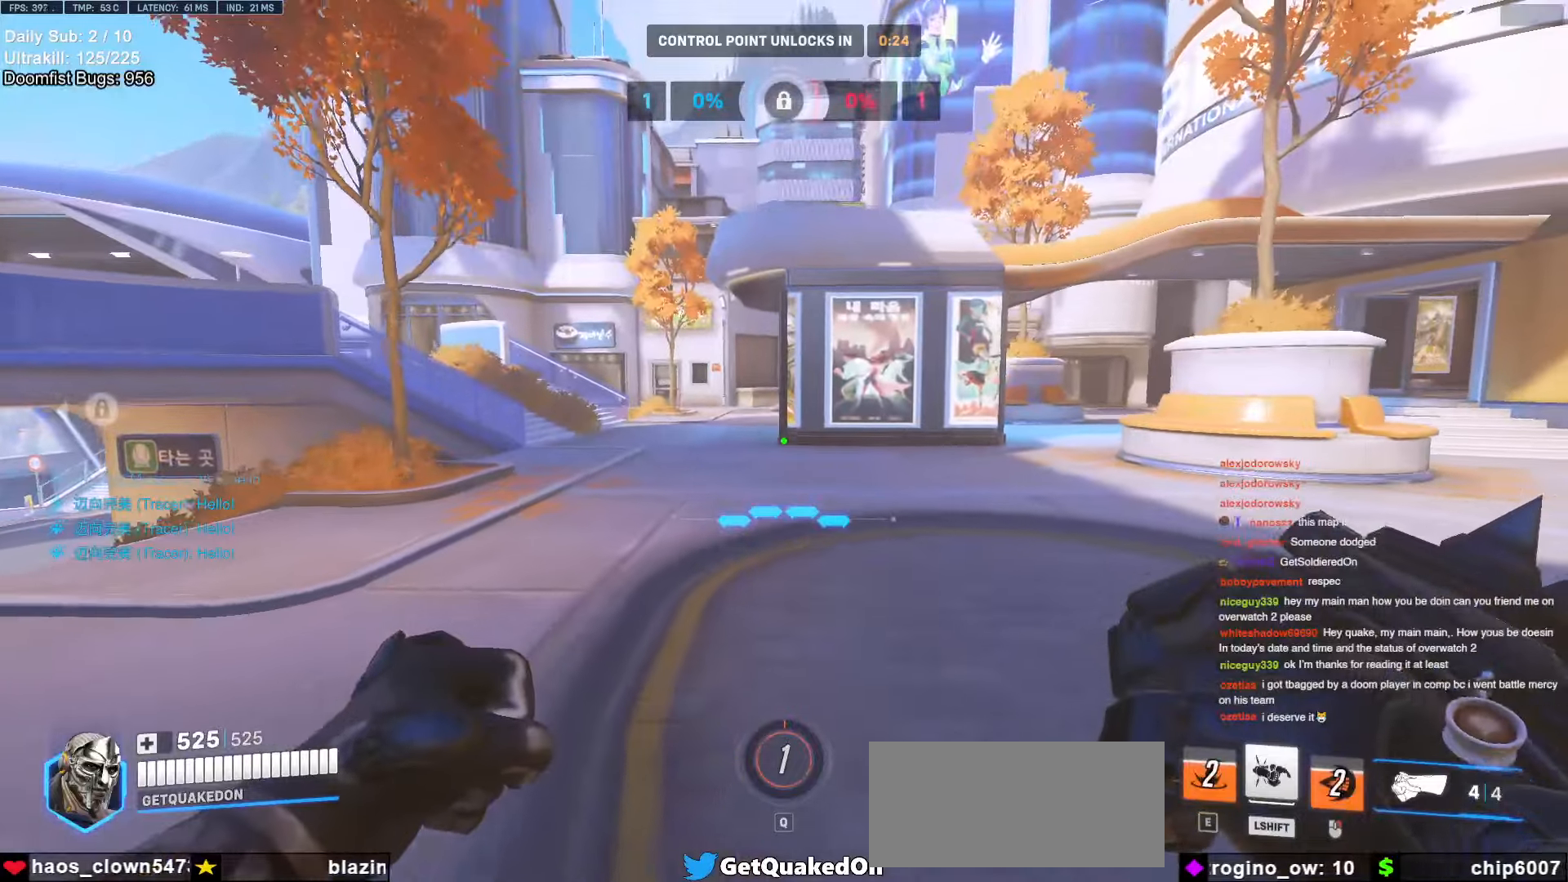
{"keys": ["a", "w"], "mouse": [], "events": [[84, "a", "down"], [317, "space", "down"], [417, "space", "up"]]}
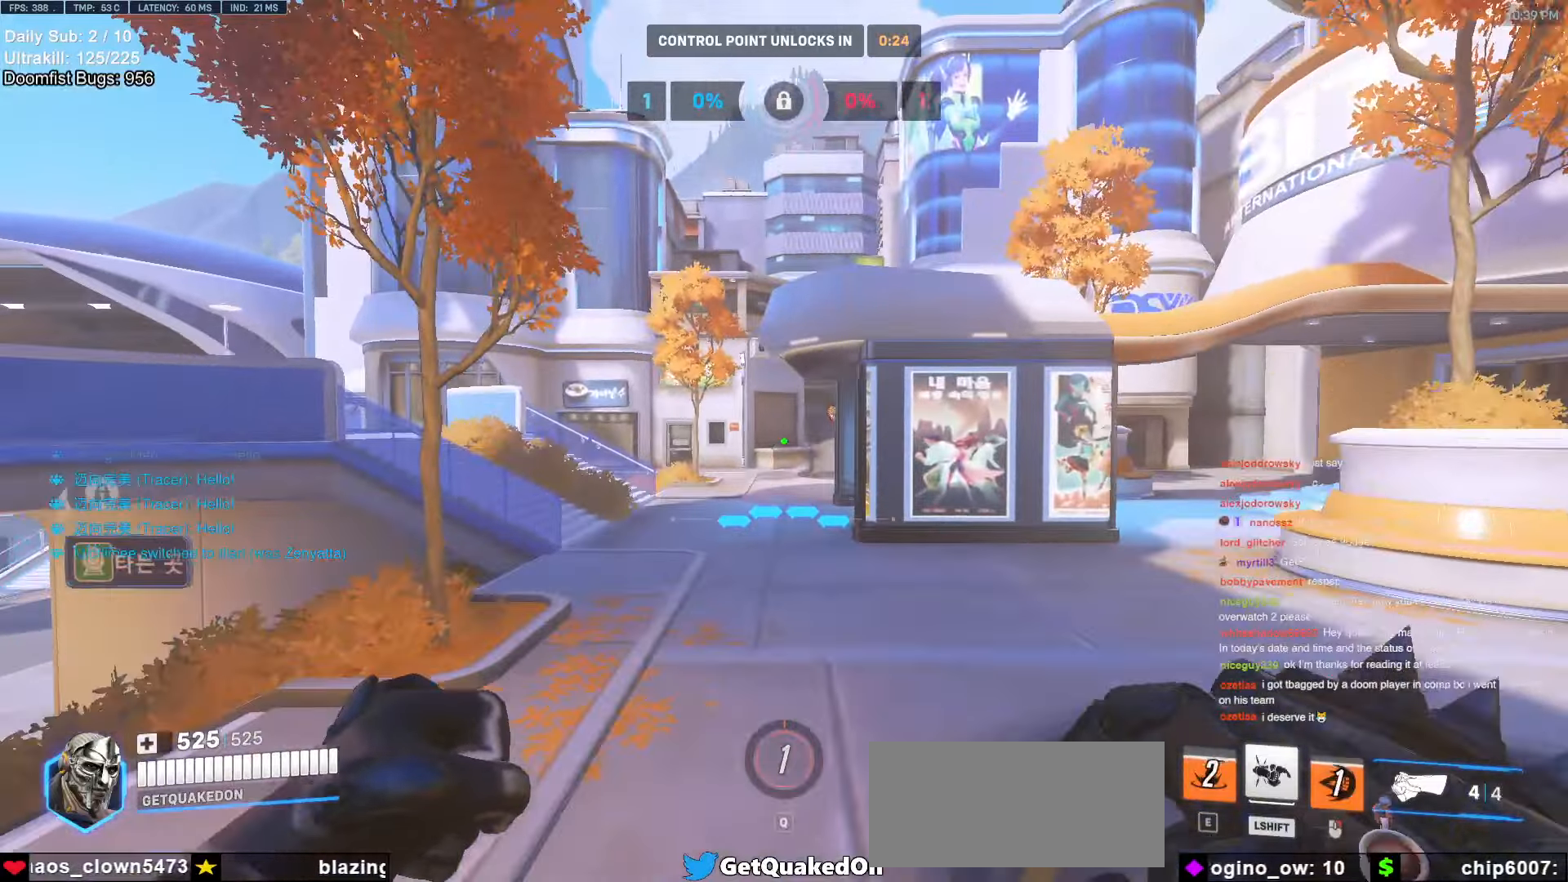
{"keys": ["a", "w"], "mouse": ["left"], "events": [[100, "space", "down"], [200, "space", "up"], [484, "mouse_left", "down"]]}
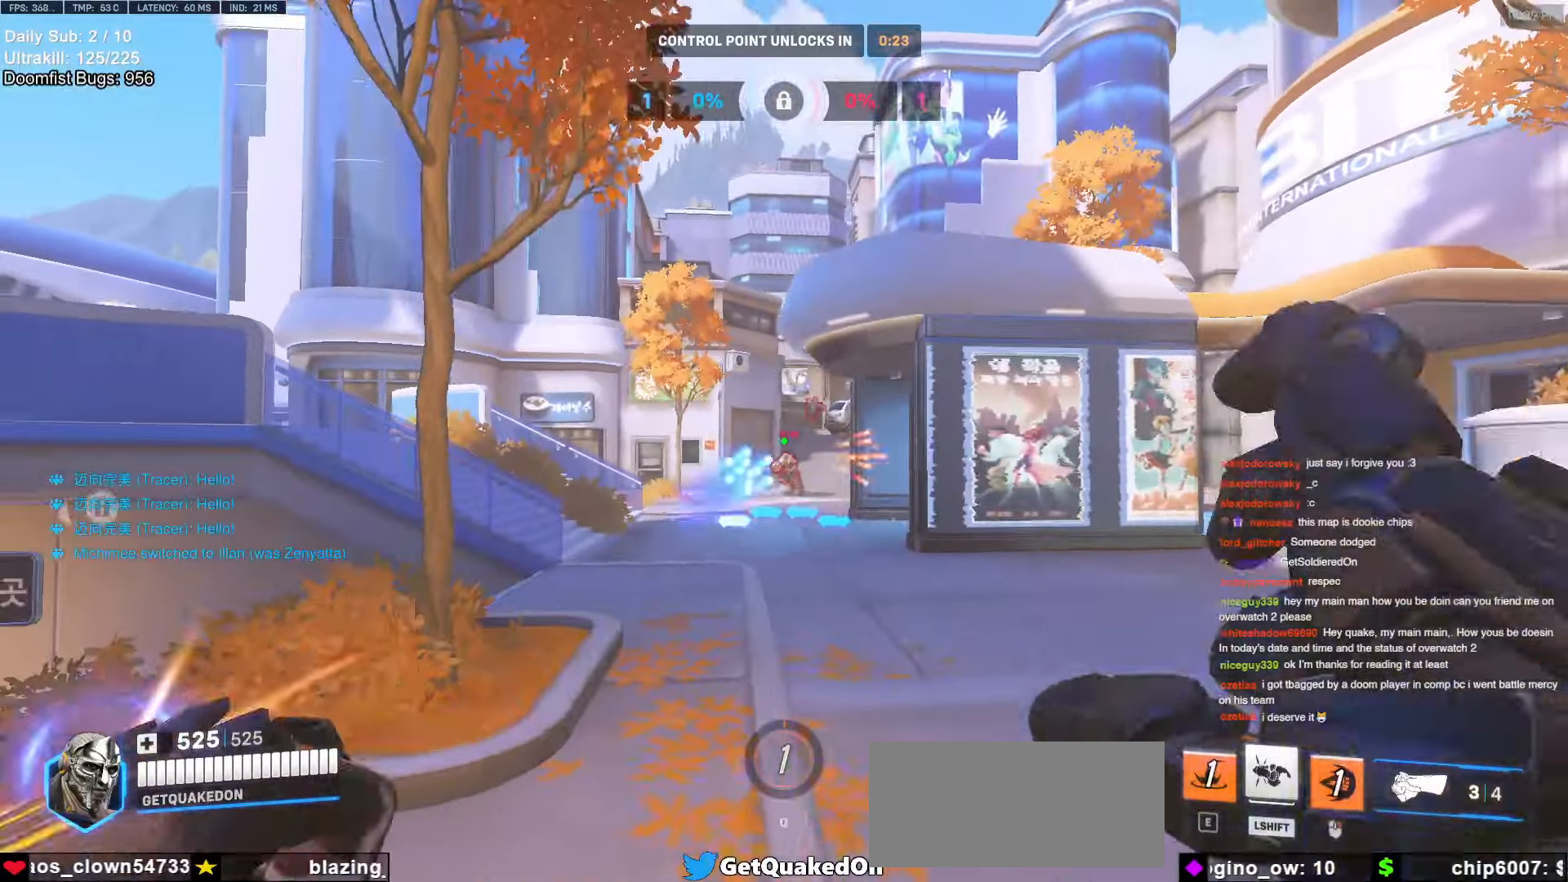
{"keys": ["a", "w"], "mouse": ["left"], "events": [[117, "a", "up"], [117, "d", "down"], [417, "a", "down"], [417, "d", "up"]]}
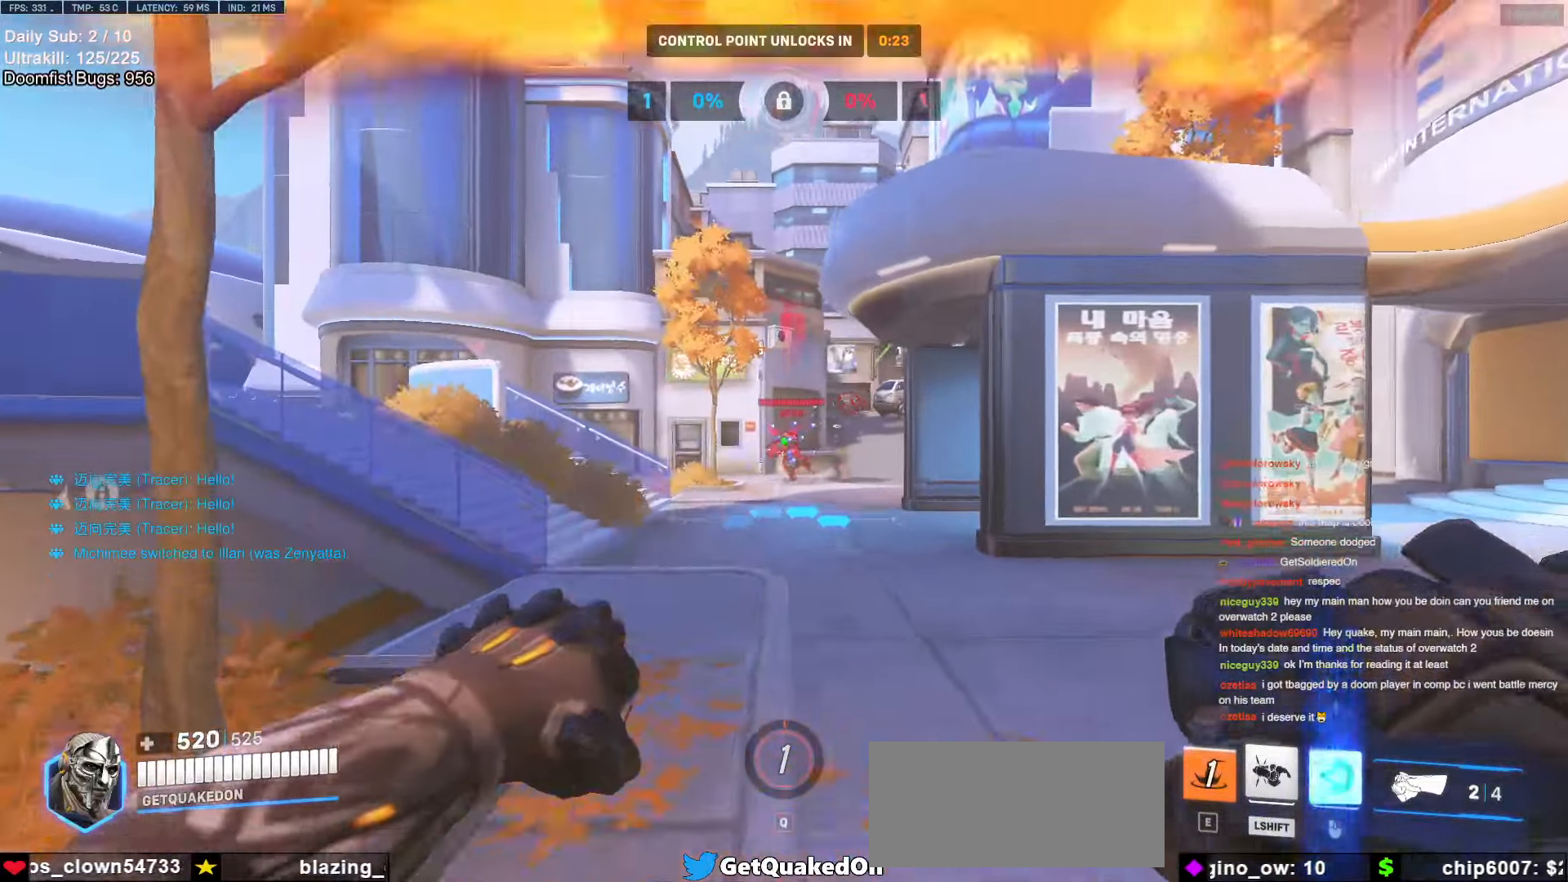
{"keys": ["d"], "mouse": ["left"], "events": [[67, "a", "up"], [67, "d", "down"], [350, "w", "up"]]}
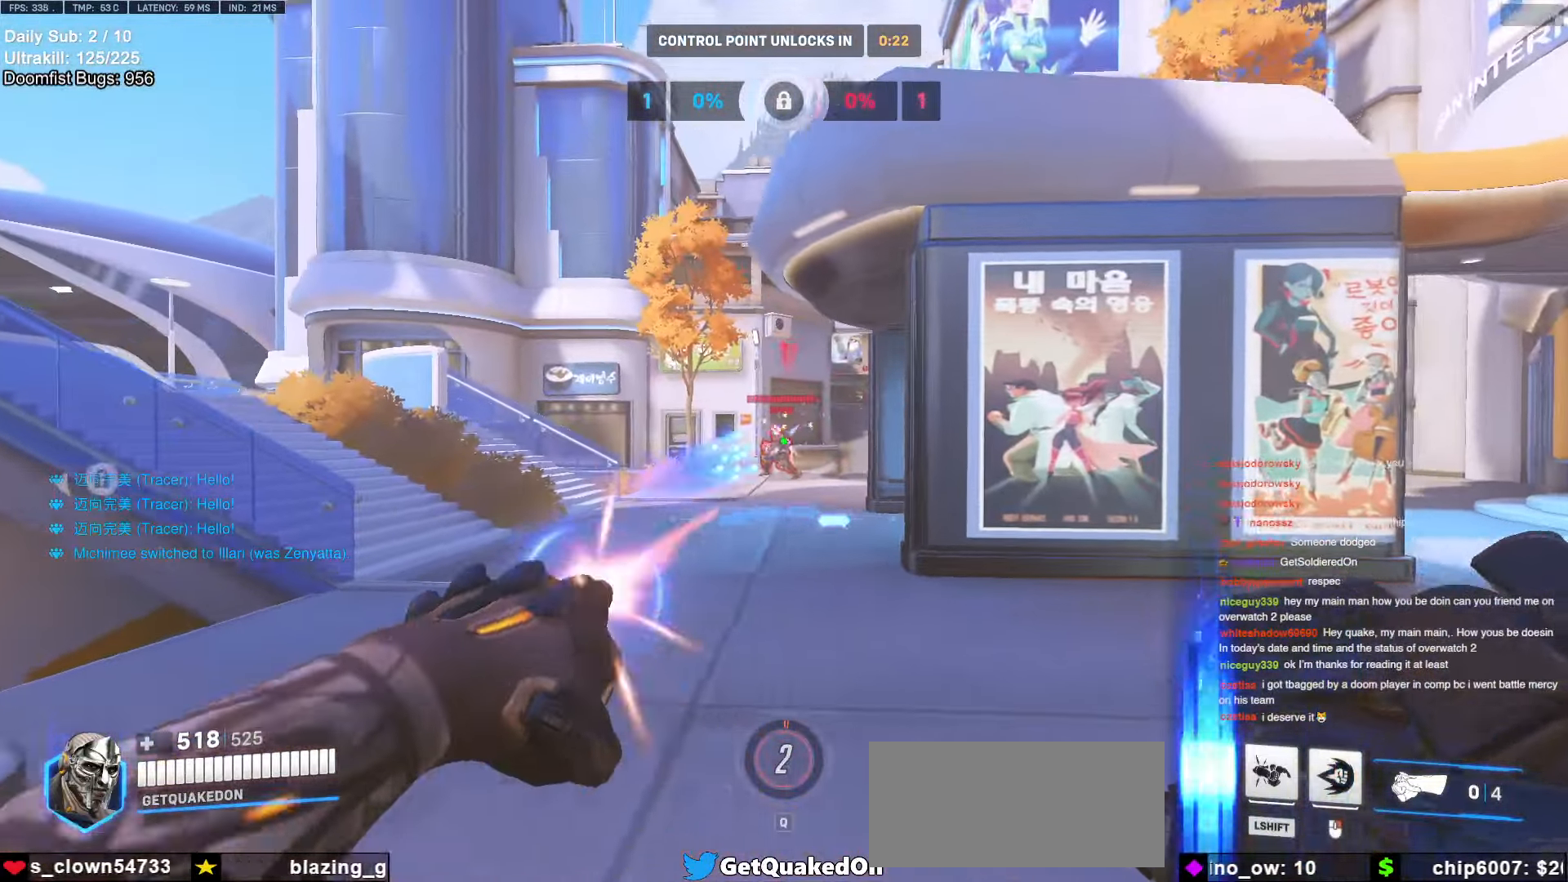
{"keys": ["a", "w"], "mouse": [], "events": [[17, "a", "down"], [17, "d", "up"], [67, "w", "down"], [167, "mouse_left", "up"]]}
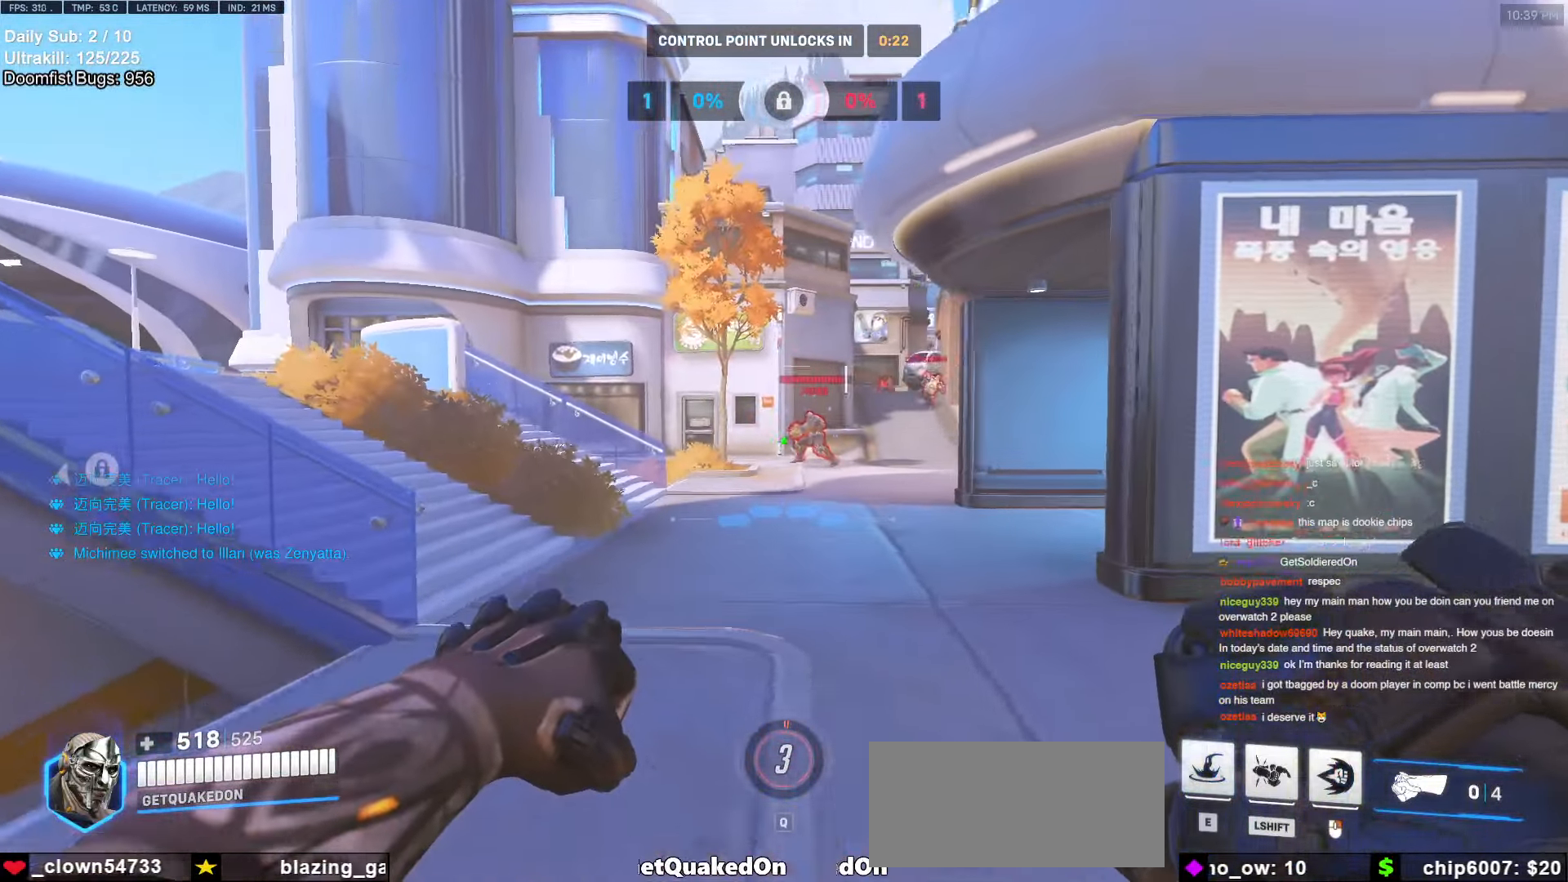
{"keys": [], "mouse": [], "events": [[50, "a", "up"], [50, "w", "up"], [150, "e", "down"], [200, "e", "up"]]}
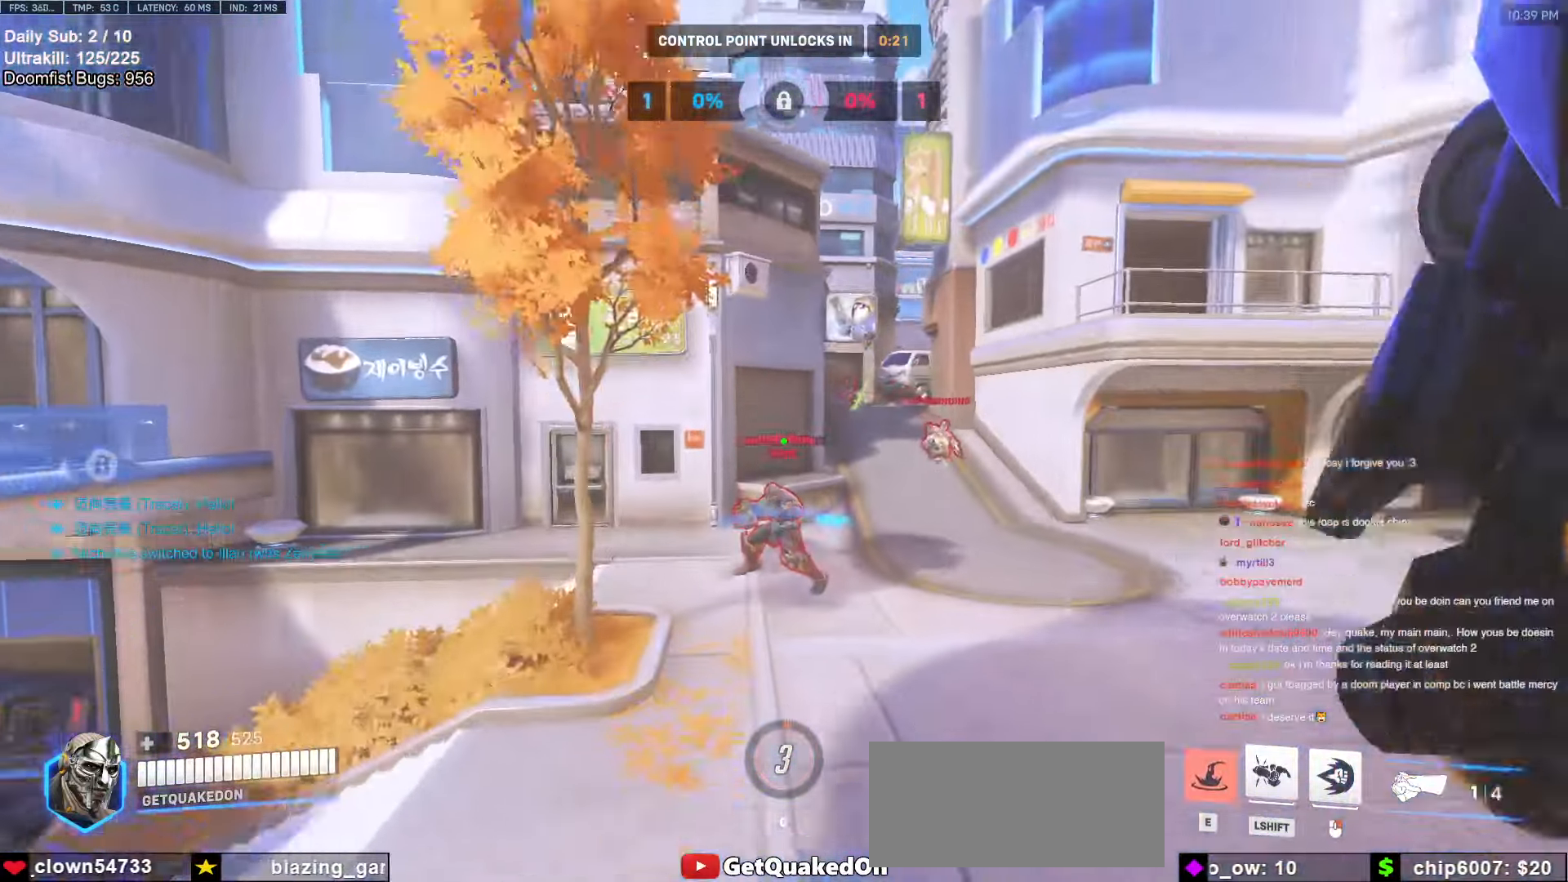
{"keys": ["a"], "mouse": [], "events": [[117, "a", "down"], [117, "mouse_right", "down"], [250, "space", "down"], [300, "mouse_right", "up"], [300, "space", "up"], [350, "w", "down"], [484, "w", "up"]]}
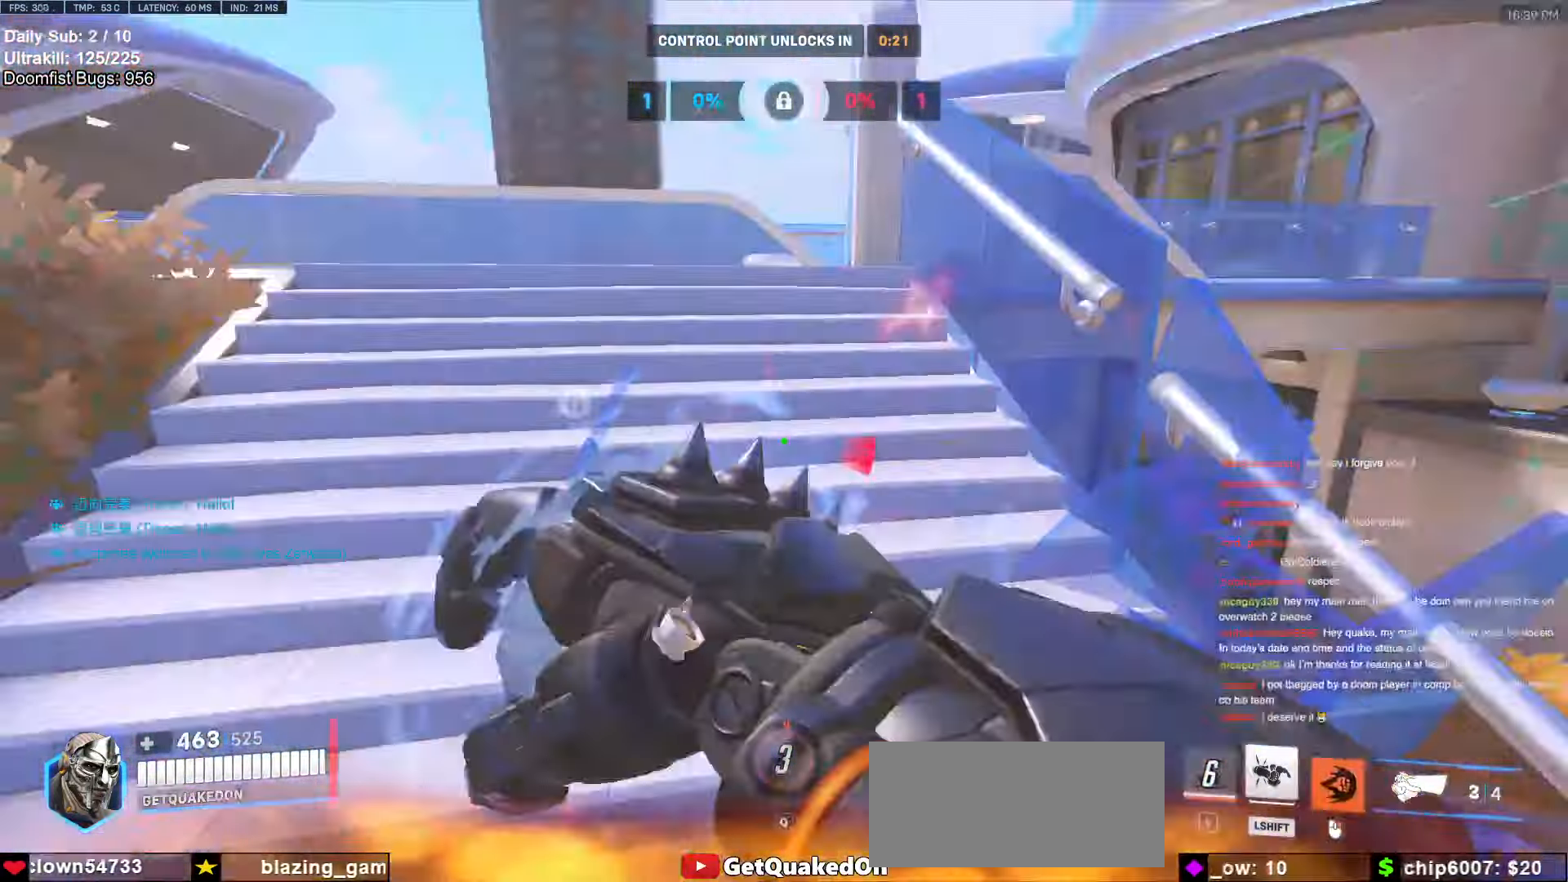
{"keys": ["a", "s"], "mouse": [], "events": [[217, "s", "down"]]}
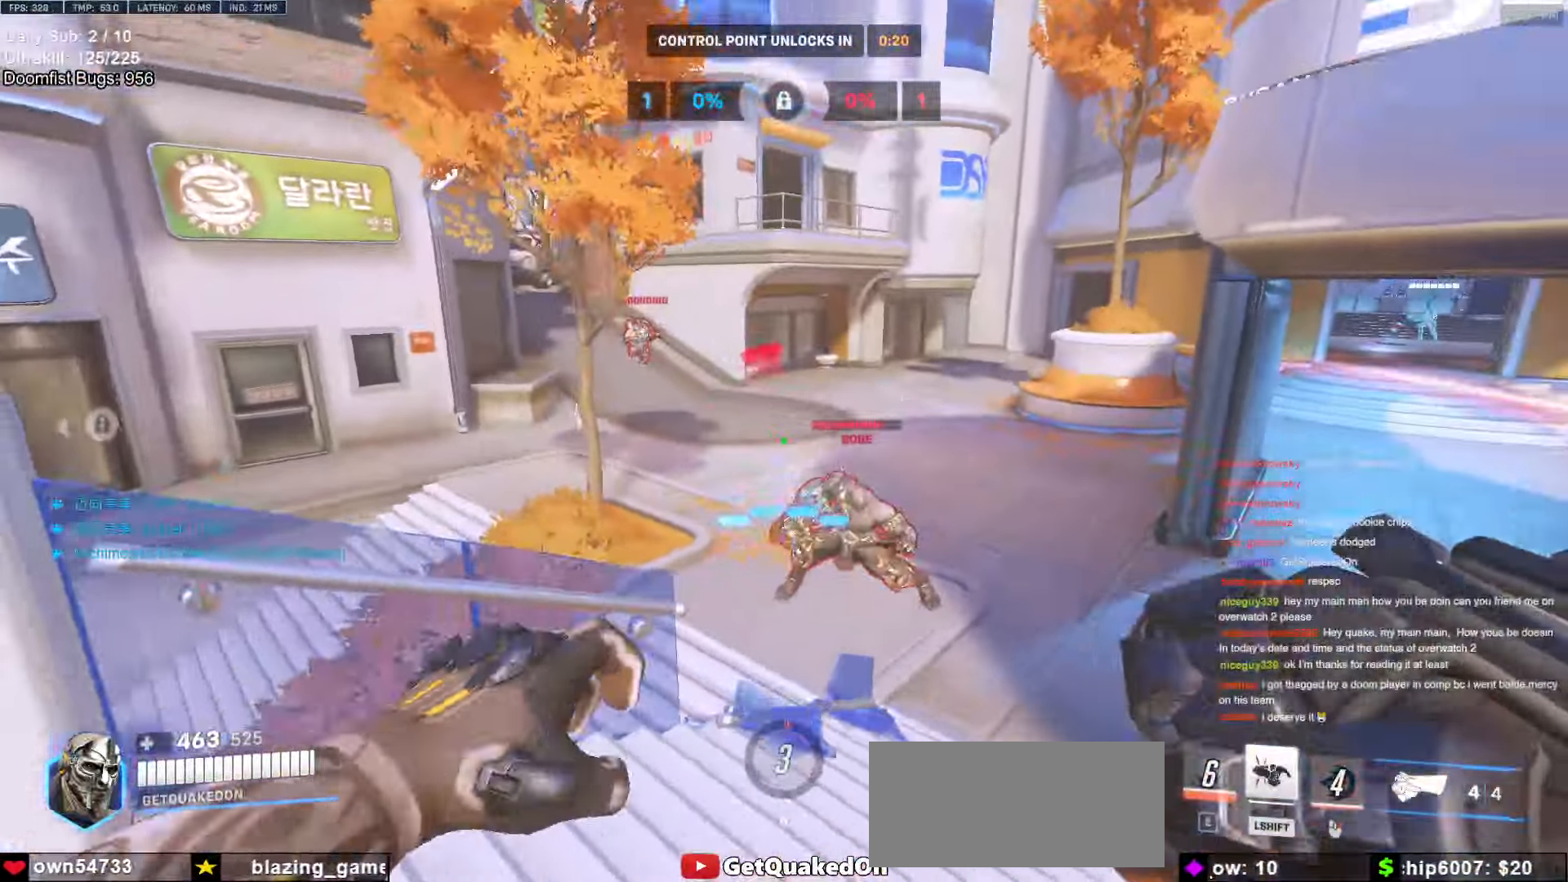
{"keys": [], "mouse": [], "events": [[84, "a", "up"], [84, "s", "up"]]}
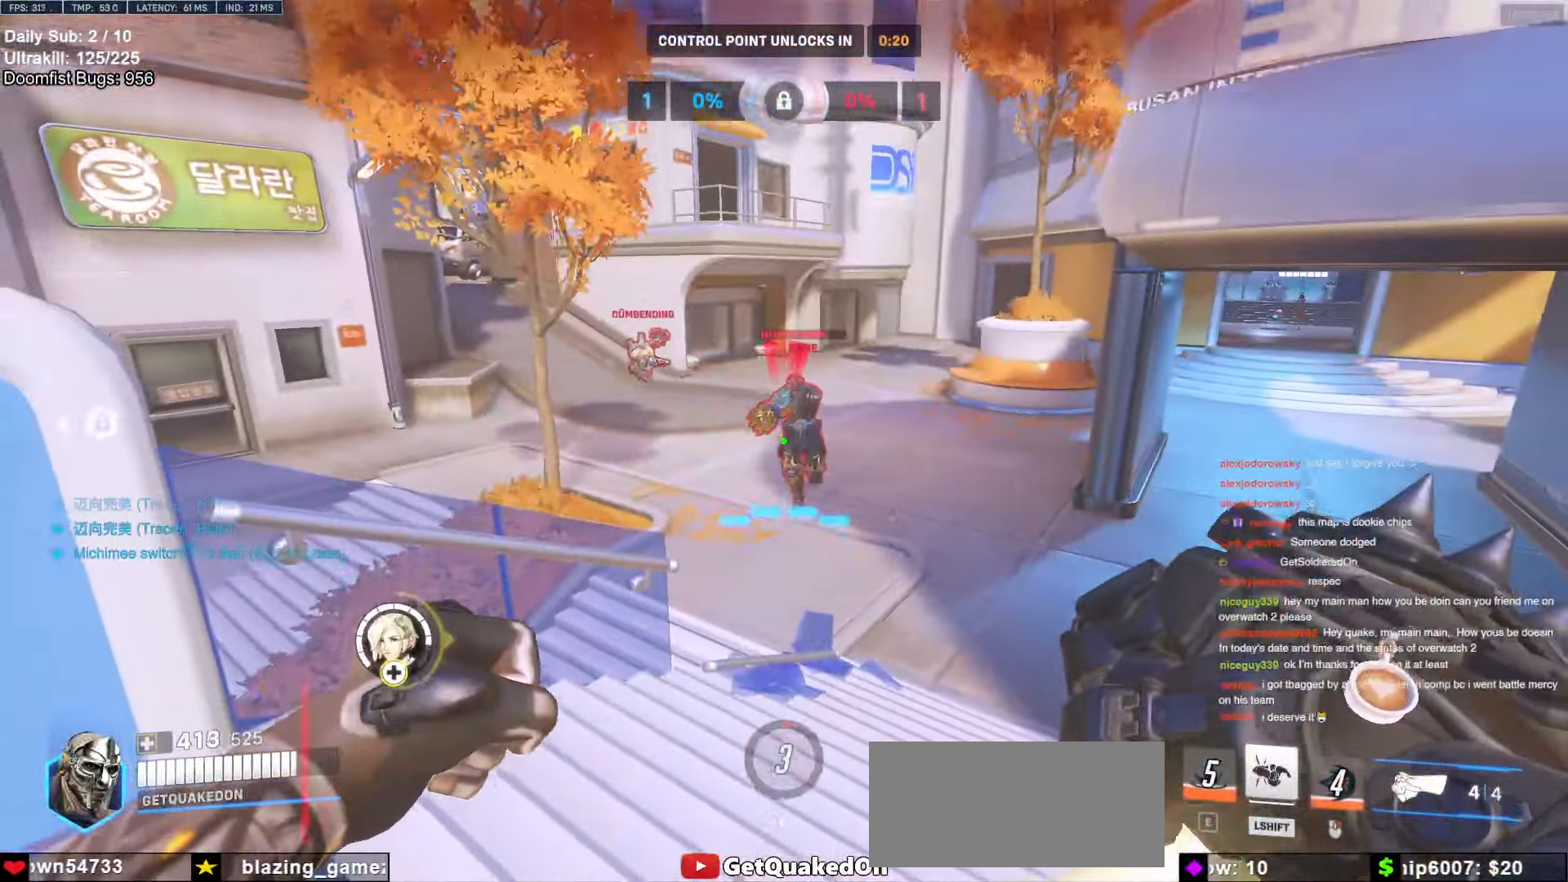
{"keys": [], "mouse": [], "events": []}
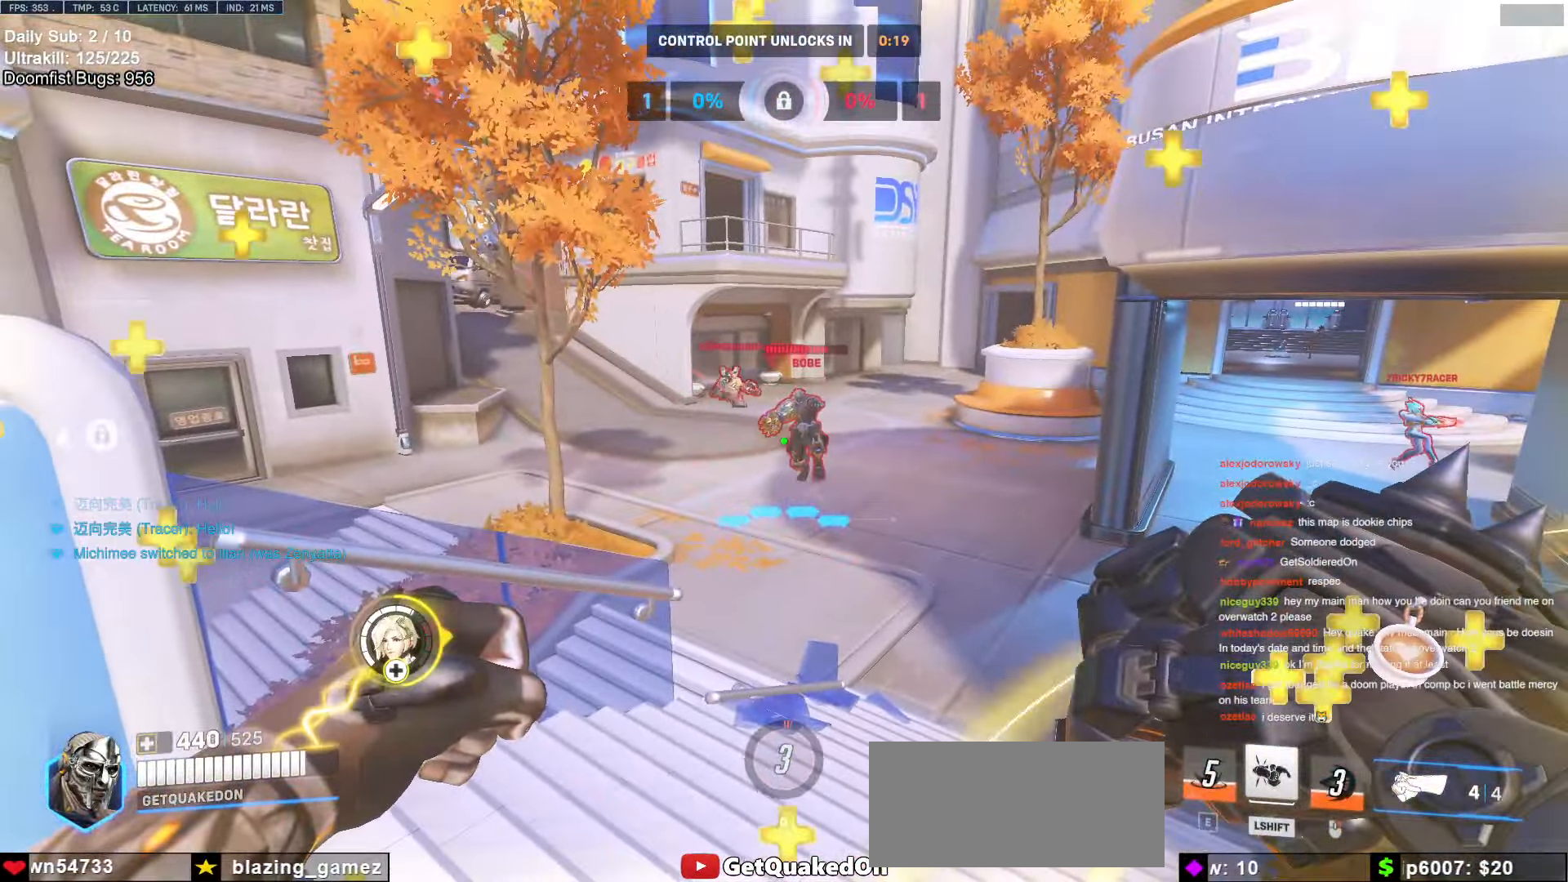
{"keys": [], "mouse": [], "events": []}
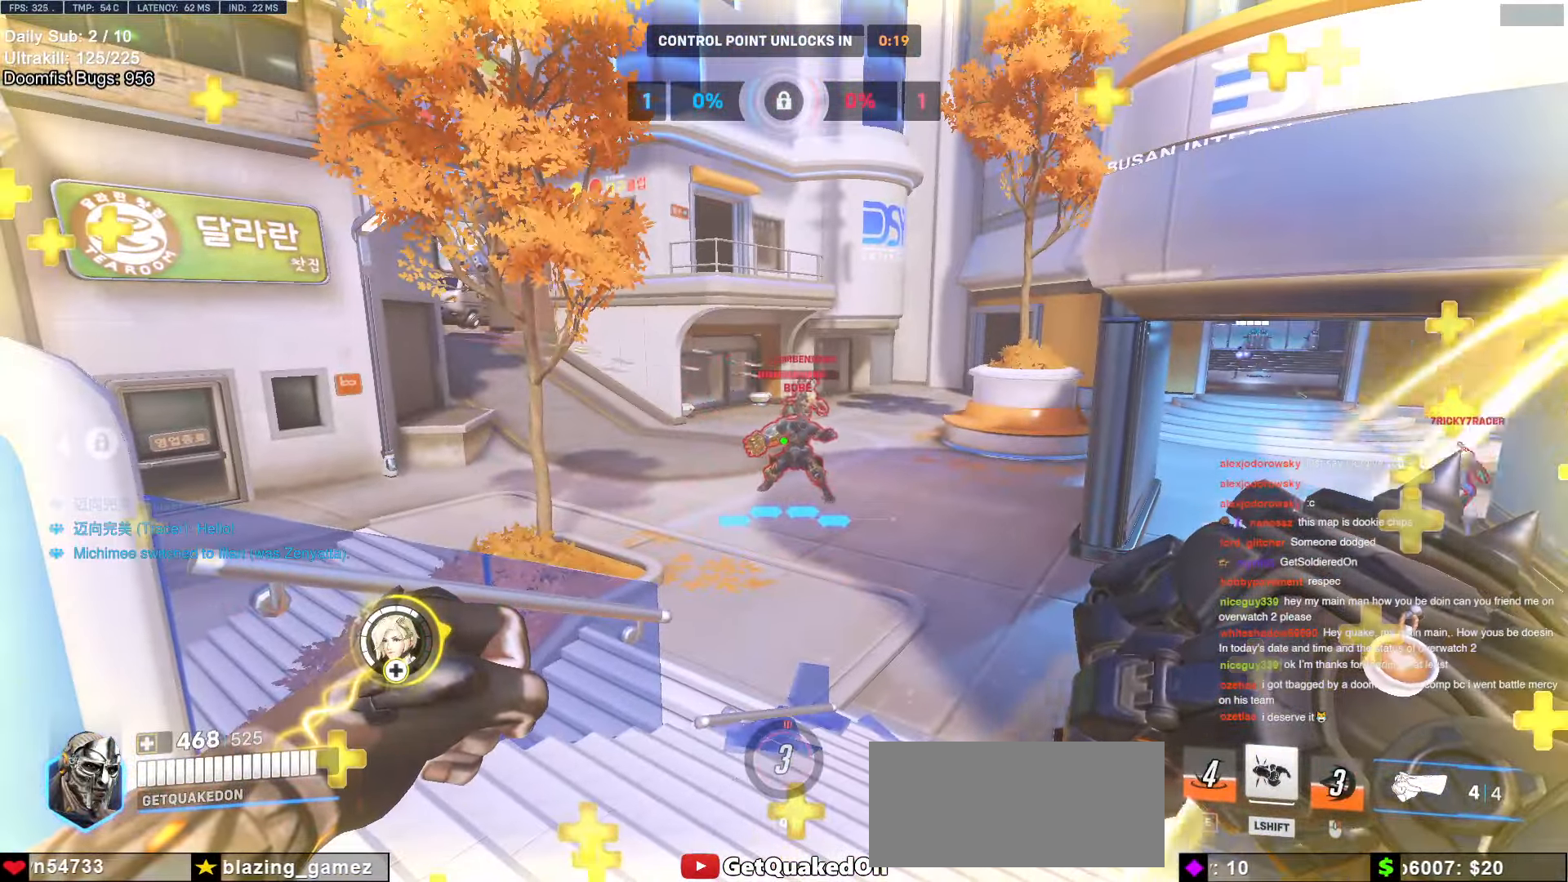
{"keys": [], "mouse": [], "events": []}
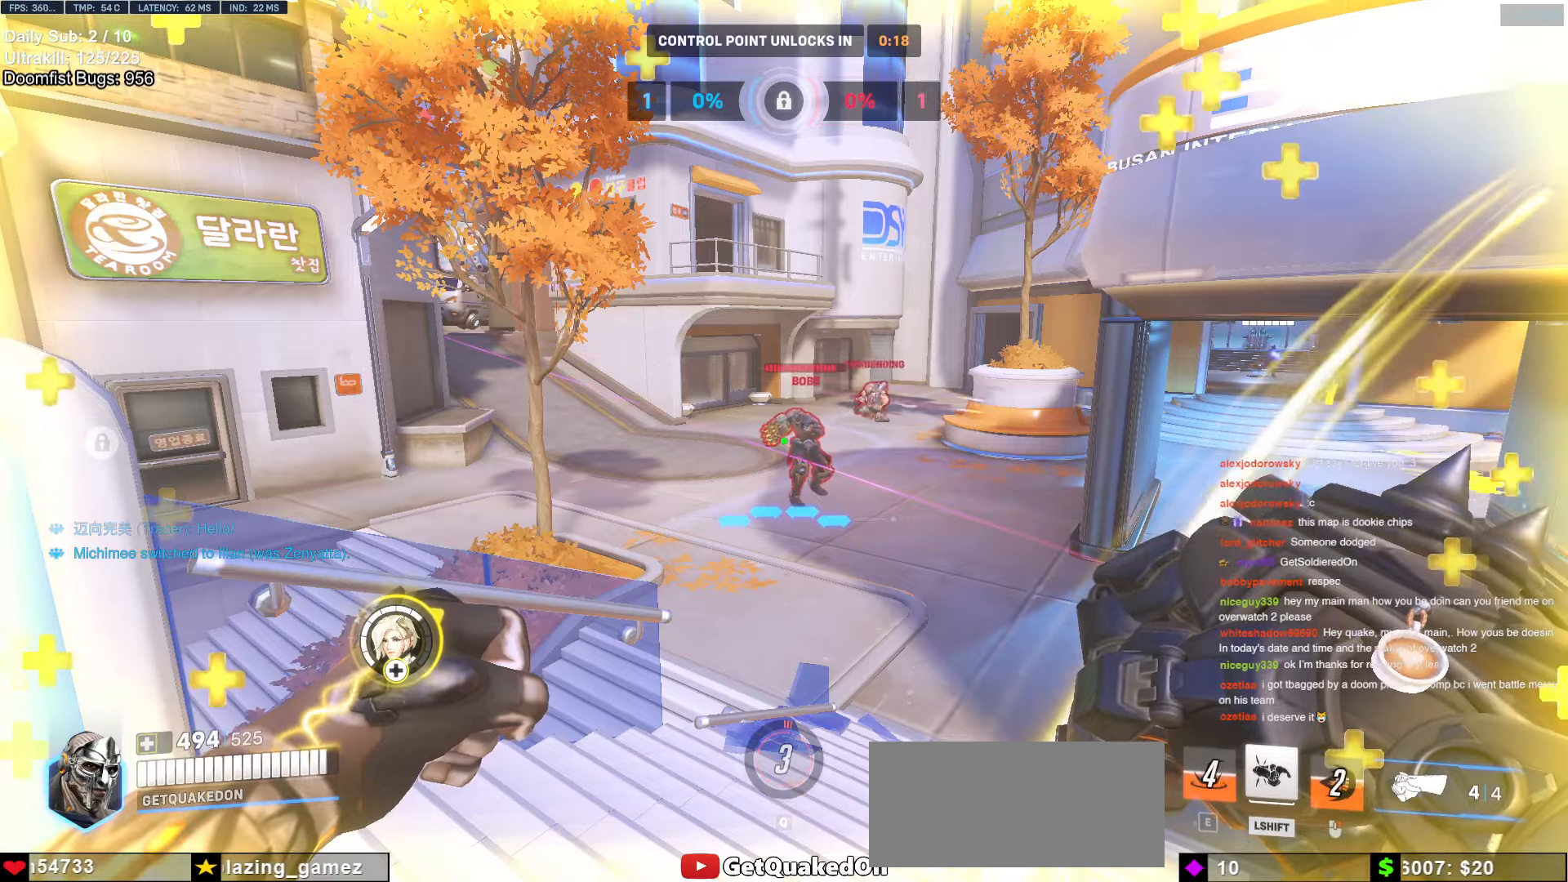
{"keys": [], "mouse": [], "events": []}
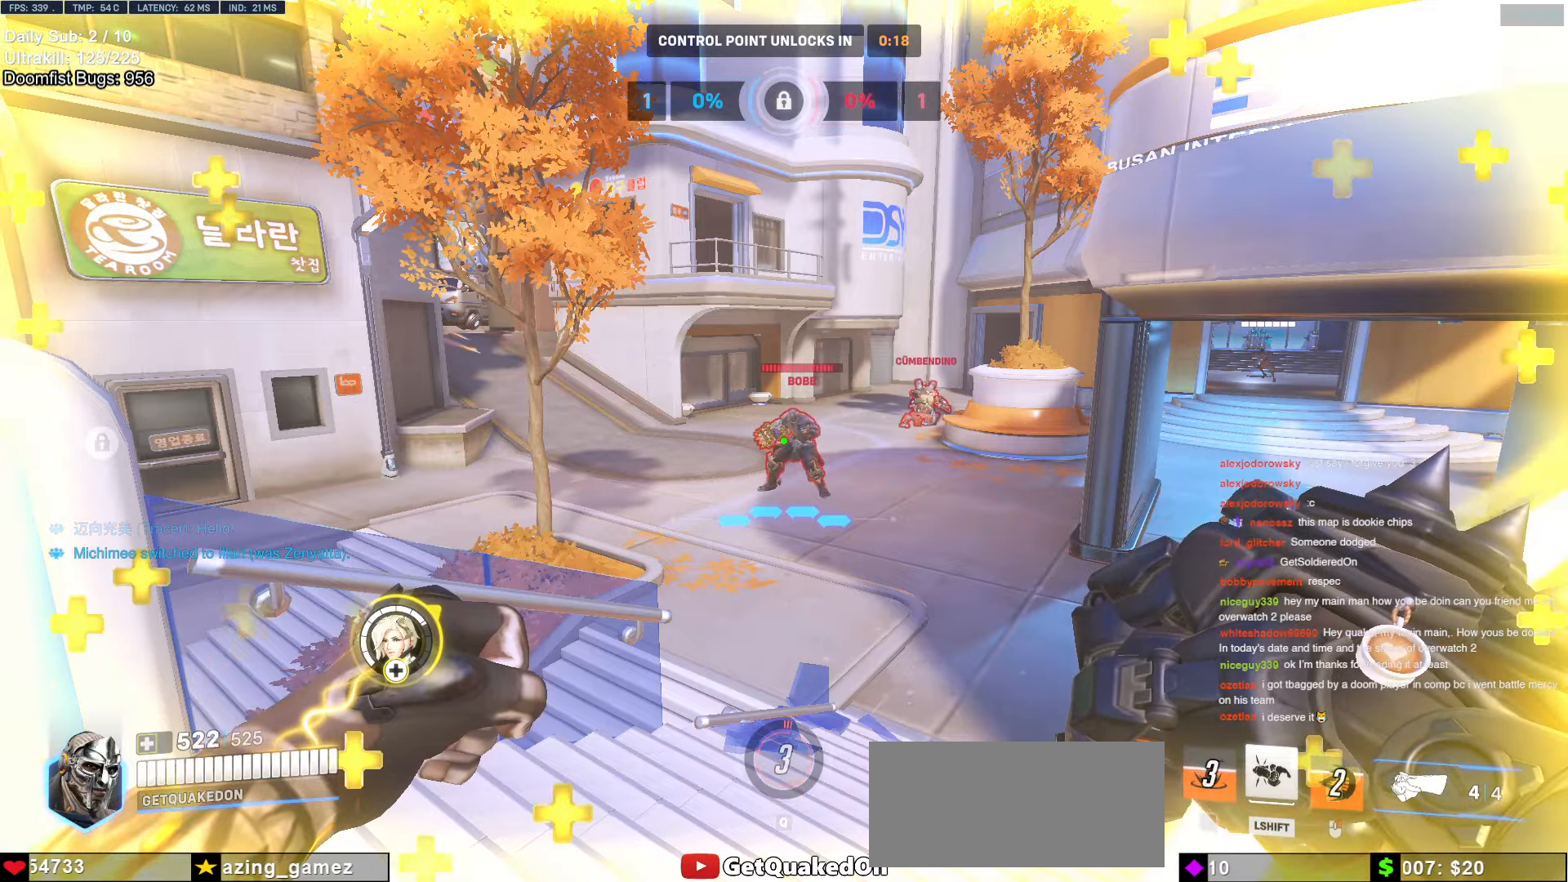
{"keys": [], "mouse": [], "events": []}
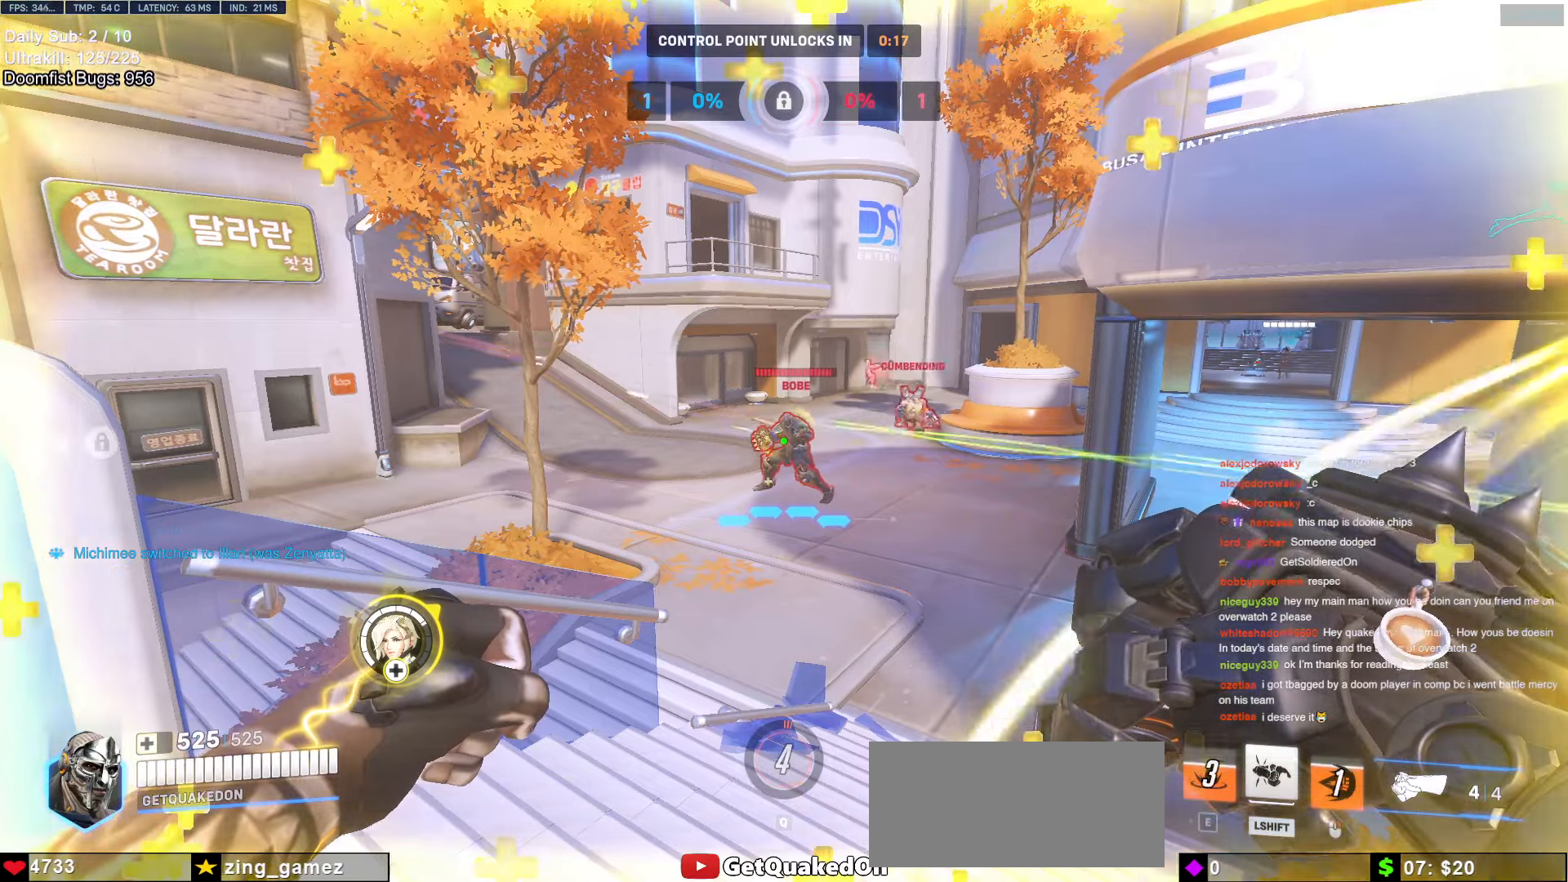
{"keys": [], "mouse": ["right"], "events": [[50, "a", "down"], [150, "a", "up"], [234, "mouse_right", "down"], [334, "a", "down"], [367, "s", "down"], [417, "a", "up"], [467, "s", "up"]]}
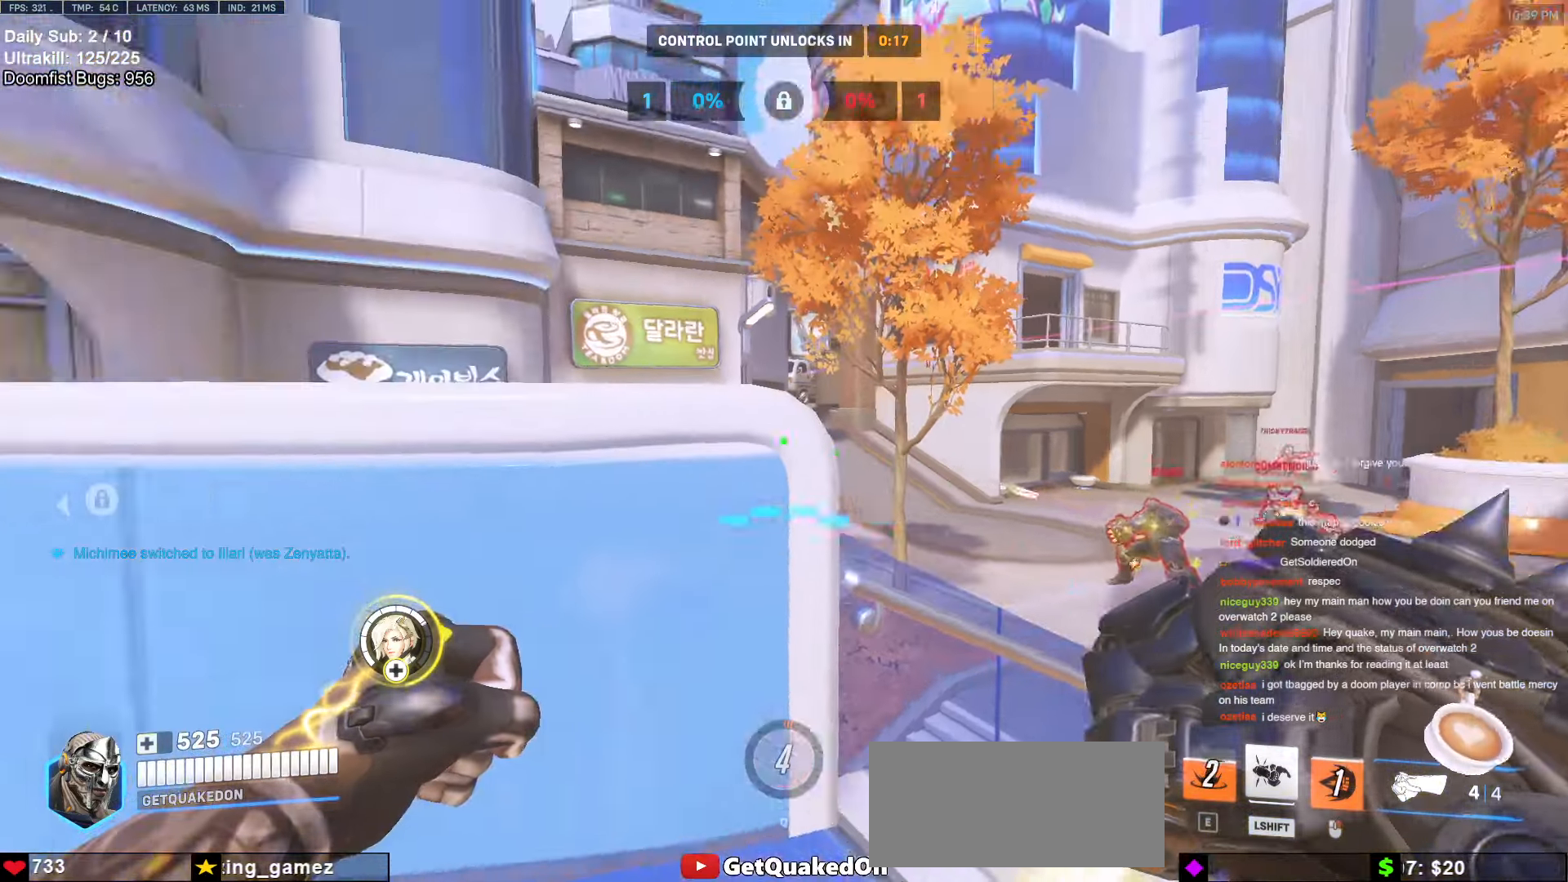
{"keys": [], "mouse": ["right"], "events": [[250, "a", "down"], [450, "a", "up"]]}
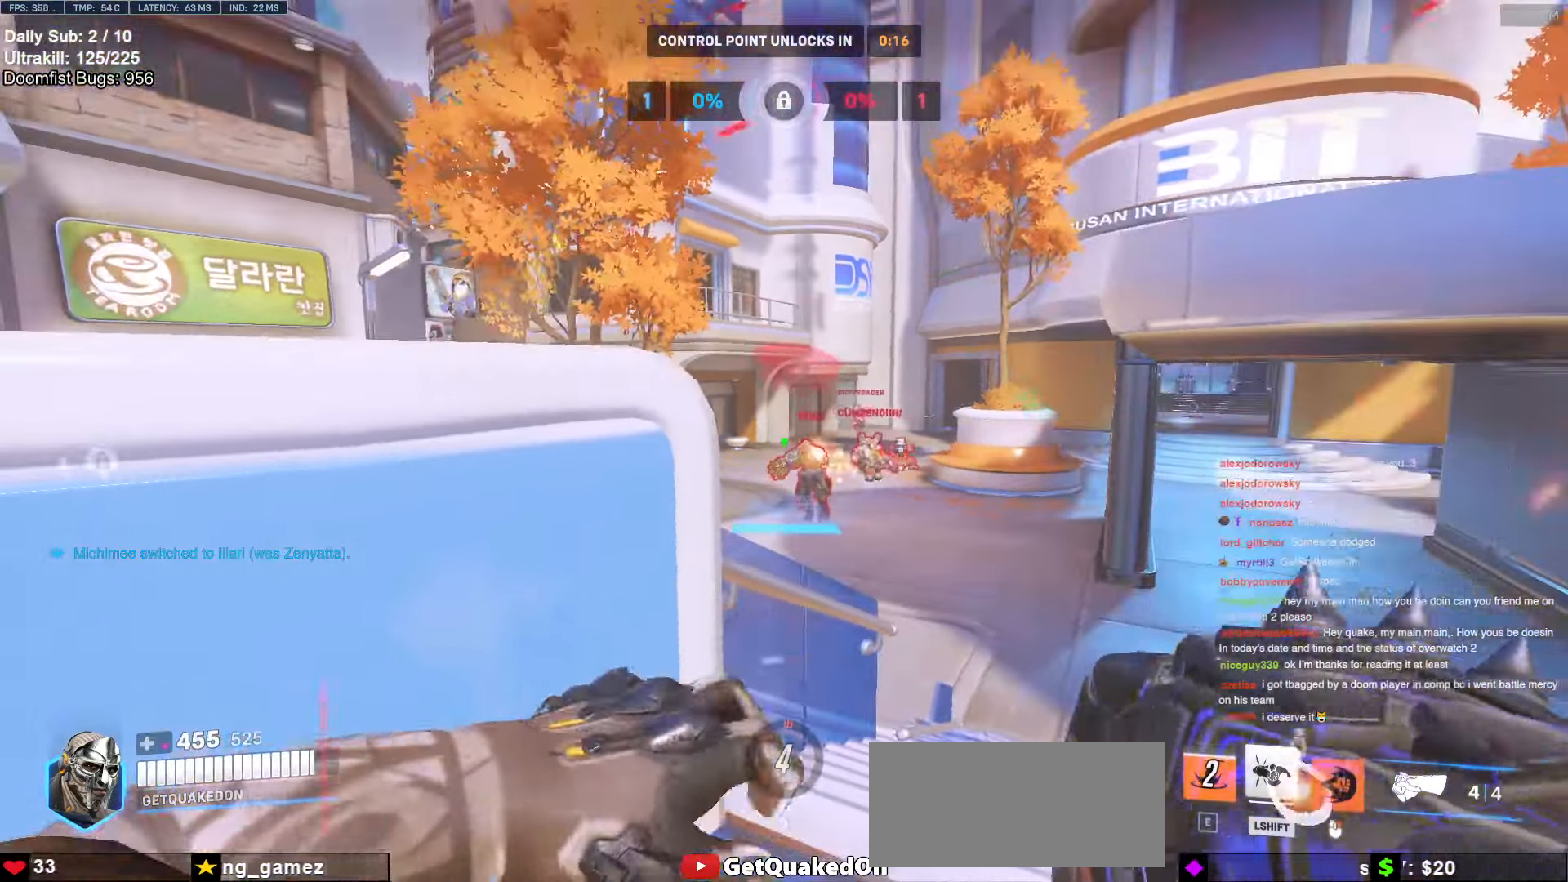
{"keys": [], "mouse": ["right"], "events": [[17, "d", "down"], [67, "a", "down"], [67, "d", "up"], [317, "a", "up"]]}
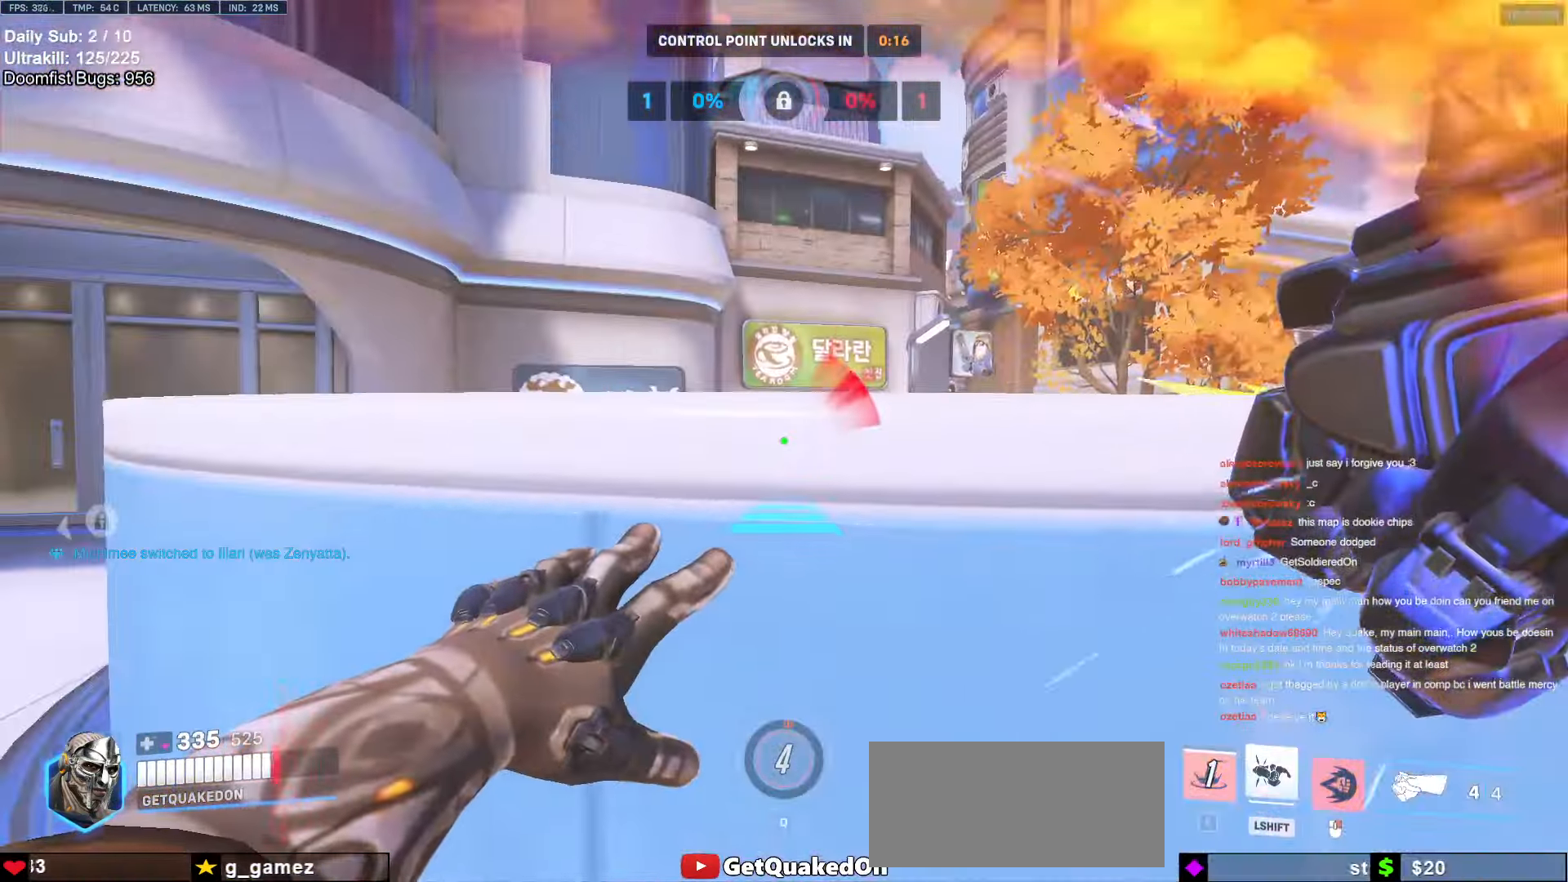
{"keys": ["w"], "mouse": [], "events": [[100, "space", "down"], [184, "space", "up"], [234, "mouse_right", "up"], [234, "w", "down"]]}
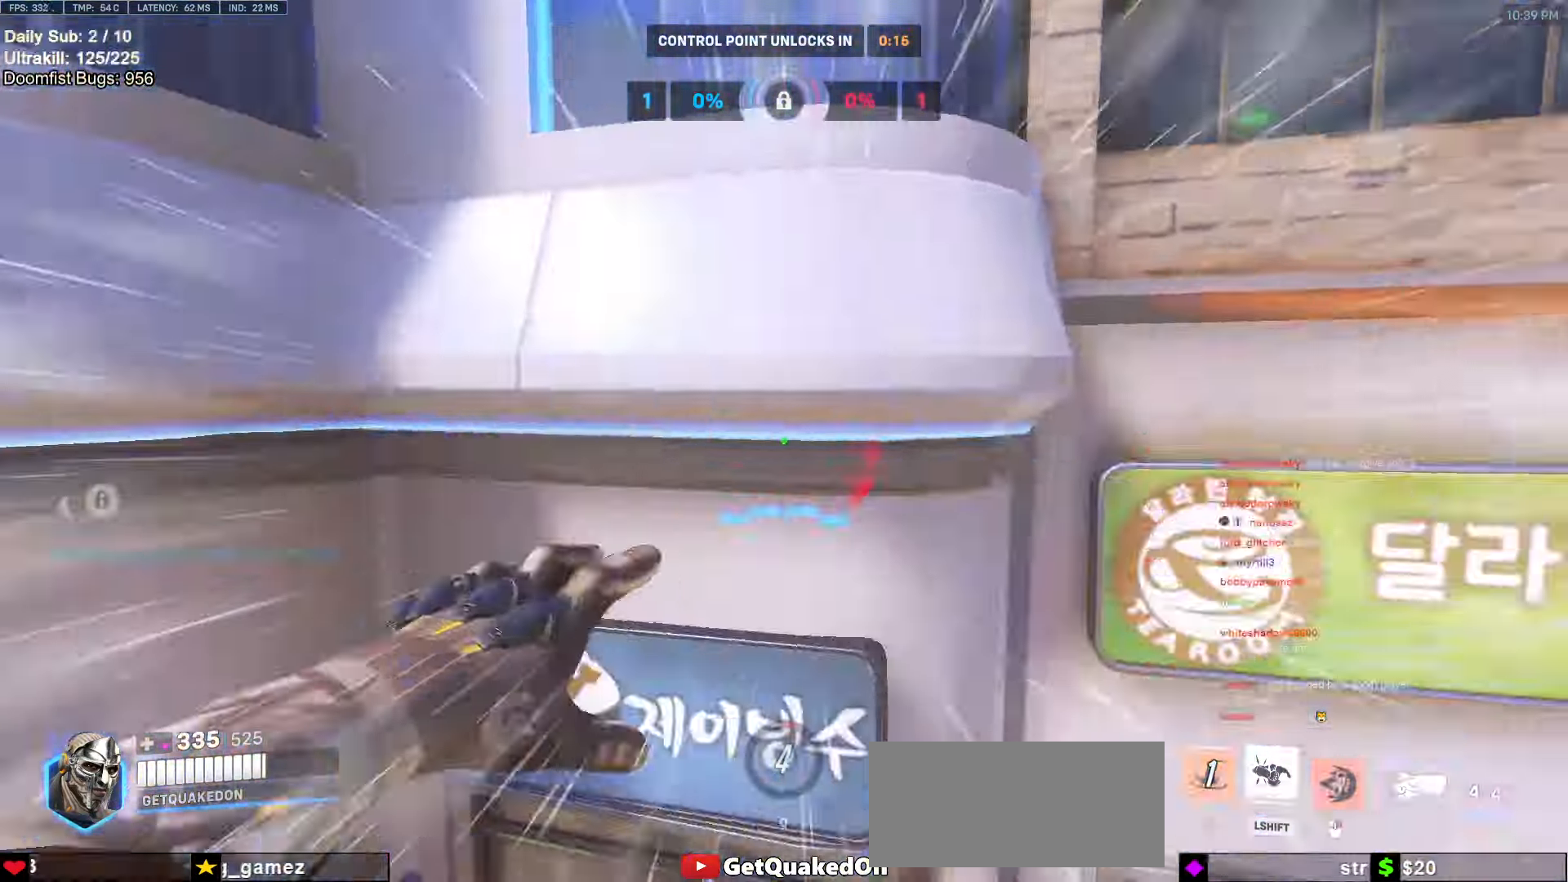
{"keys": ["a"], "mouse": [], "events": [[350, "a", "down"], [484, "w", "up"]]}
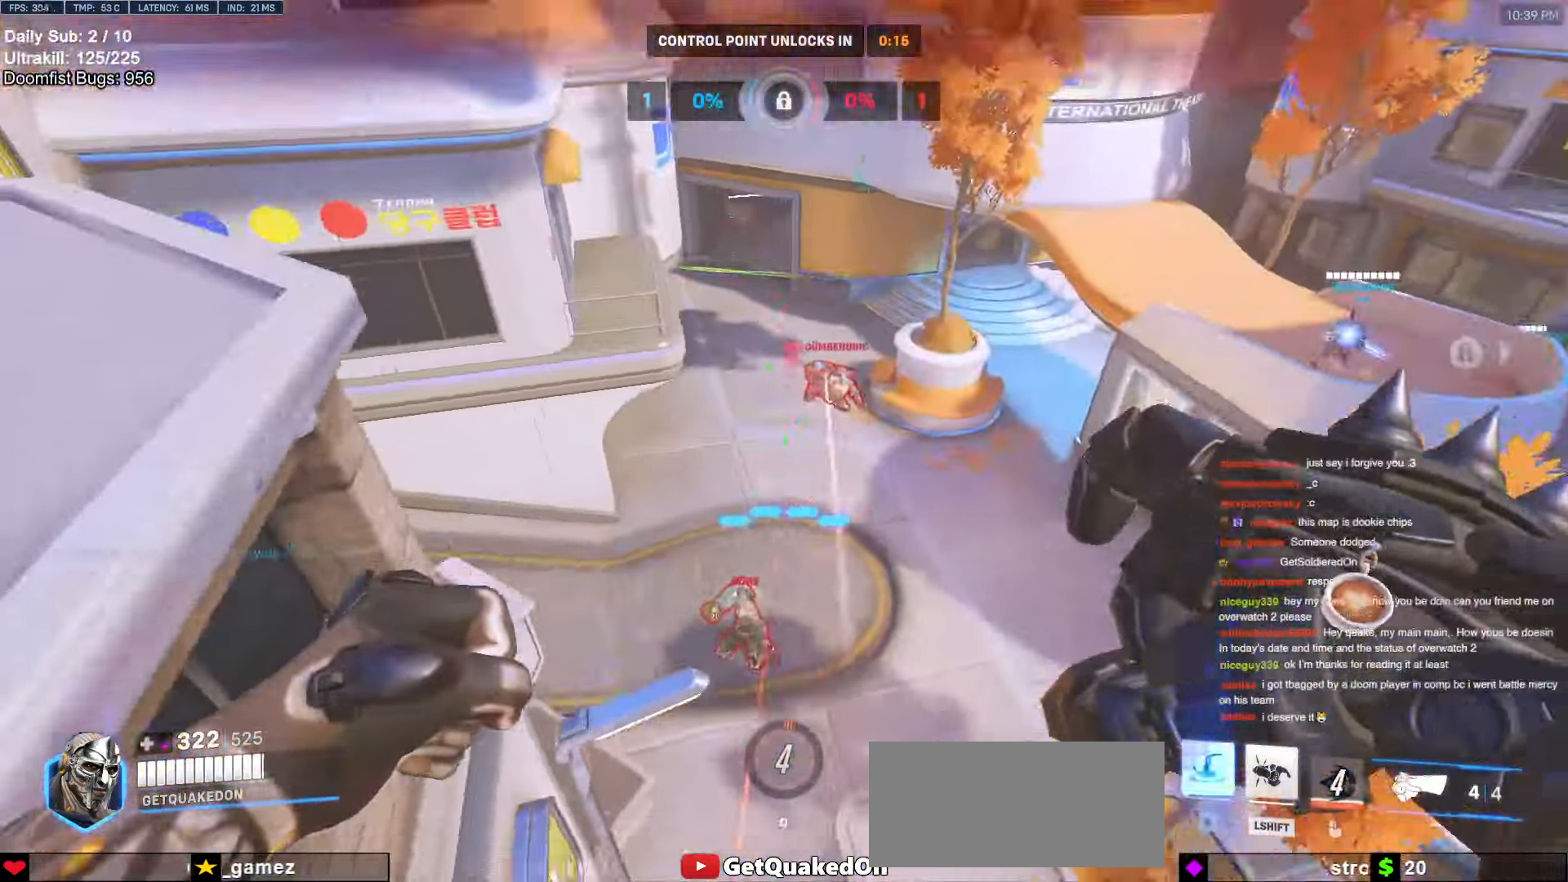
{"keys": ["d", "e"], "mouse": [], "events": [[117, "mouse_left", "down"], [217, "a", "up"], [217, "d", "down"], [267, "mouse_left", "up"], [500, "e", "down"]]}